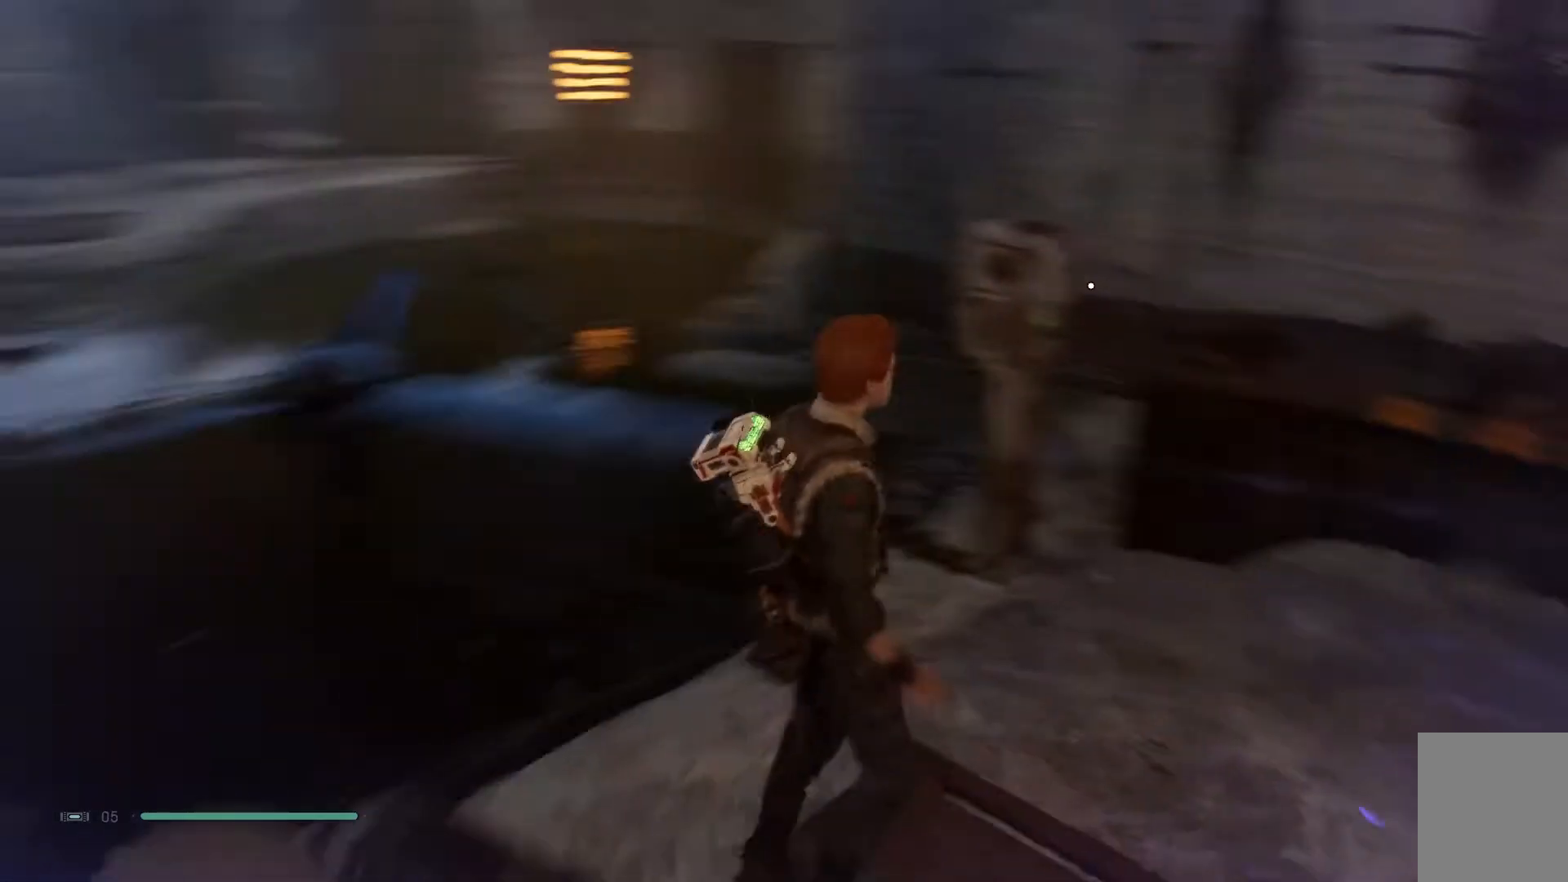
Gameplay with a controller (Xbox layout); each line is a JSON object with the inputs held at the frame after it. "events" lists button and stick changes between this image and that frame as [ms after this image, input, new state], when the widget could be followed in between. Not read: L1 R1.
{"buttons": [], "left_stick": "center", "right_stick": "up-right", "events": [[117, "right_stick", "center"], [400, "right_stick", "up-right"]]}
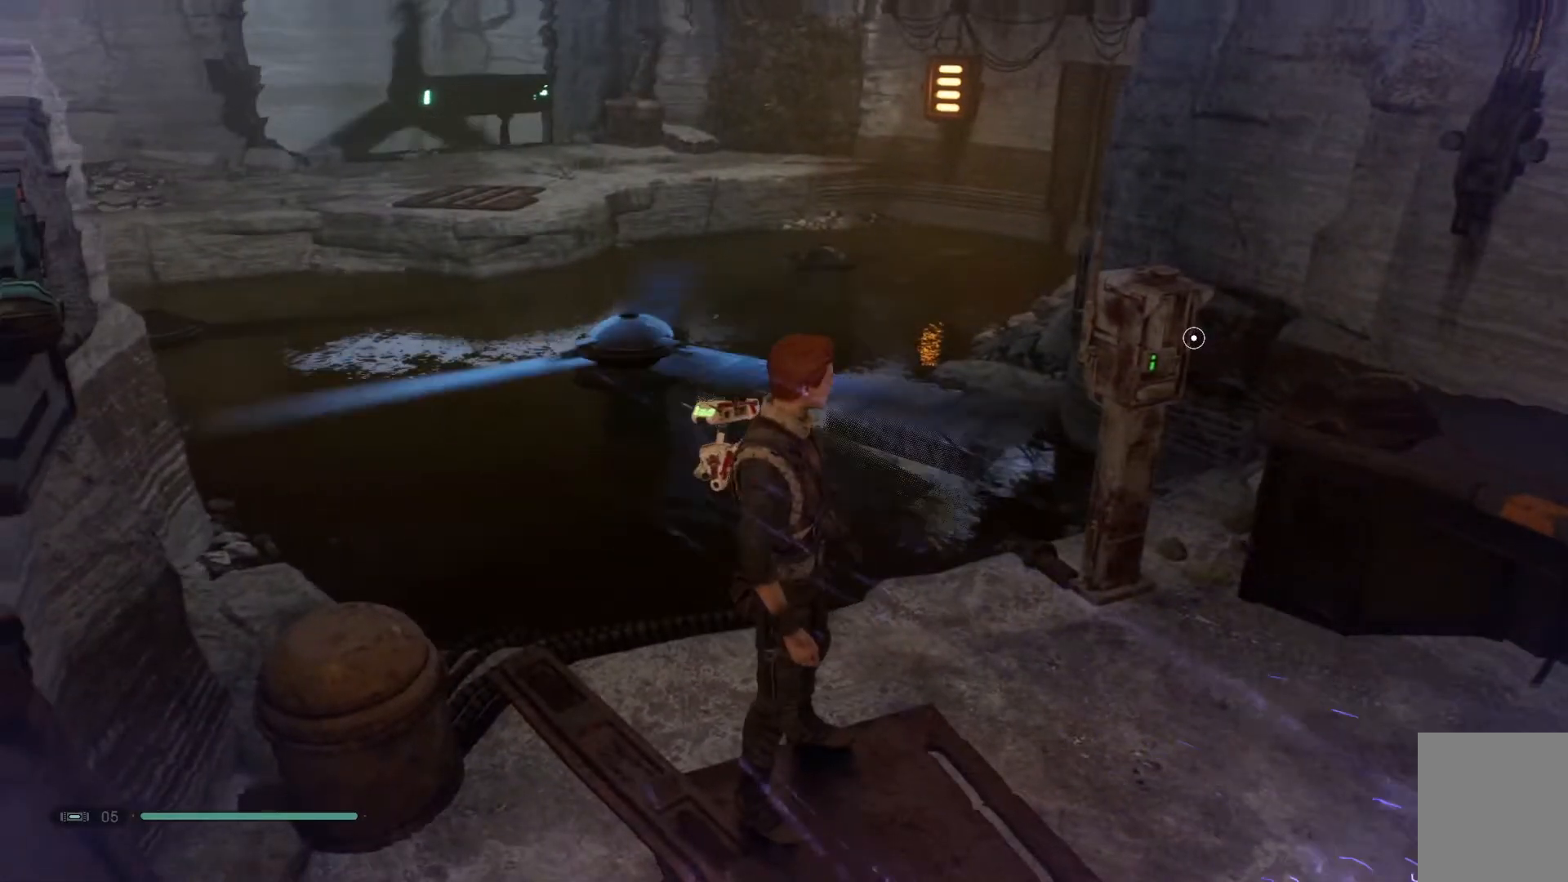
{"buttons": [], "left_stick": "center", "right_stick": "up-right", "events": []}
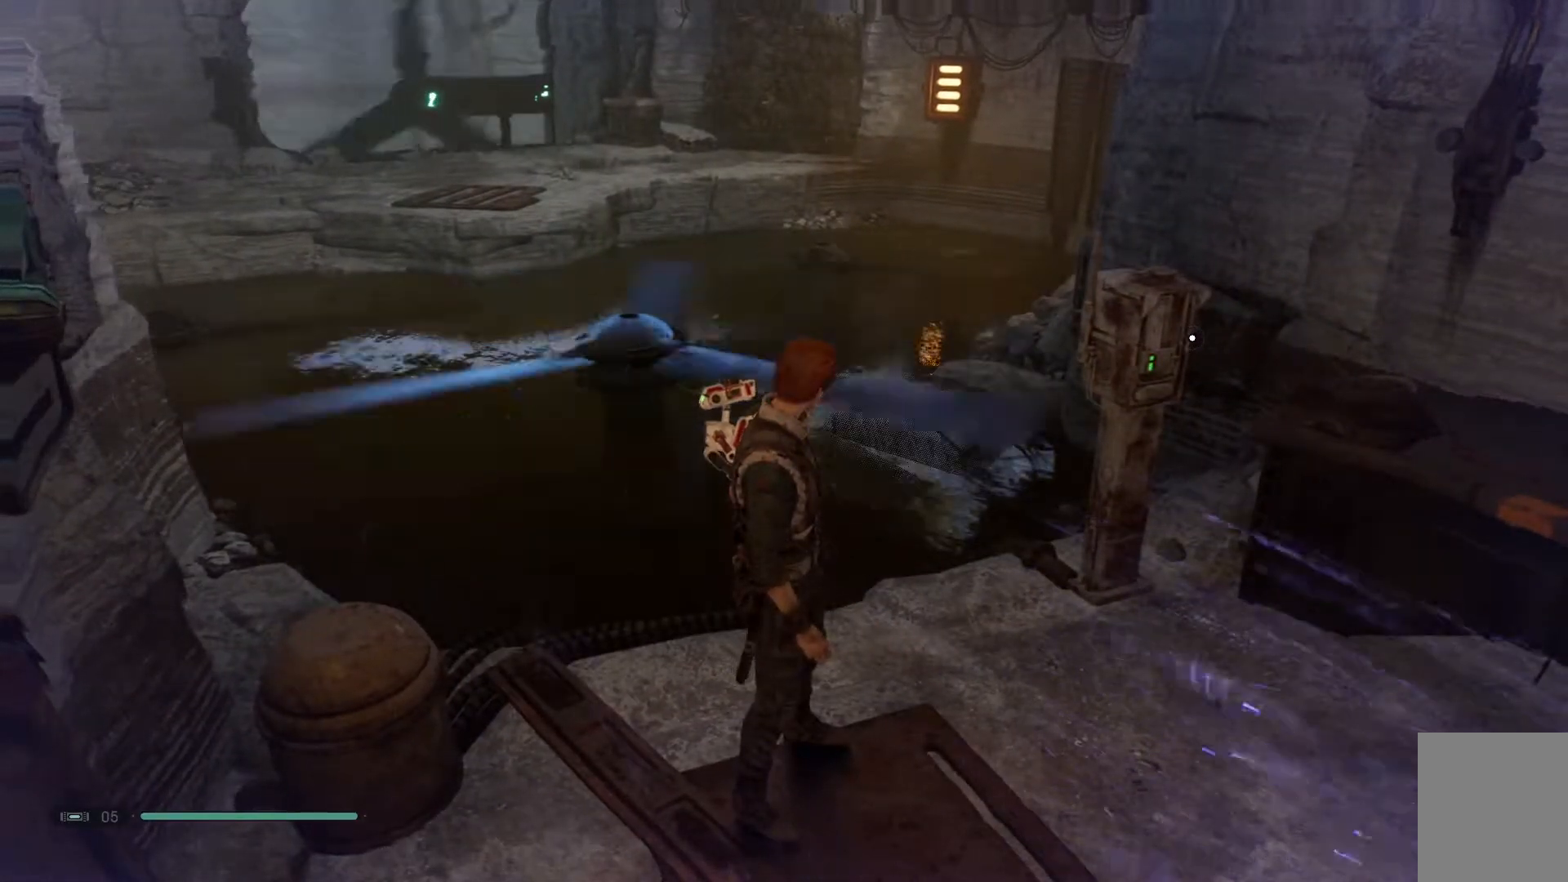
{"buttons": [], "left_stick": "center", "right_stick": "up-right", "events": []}
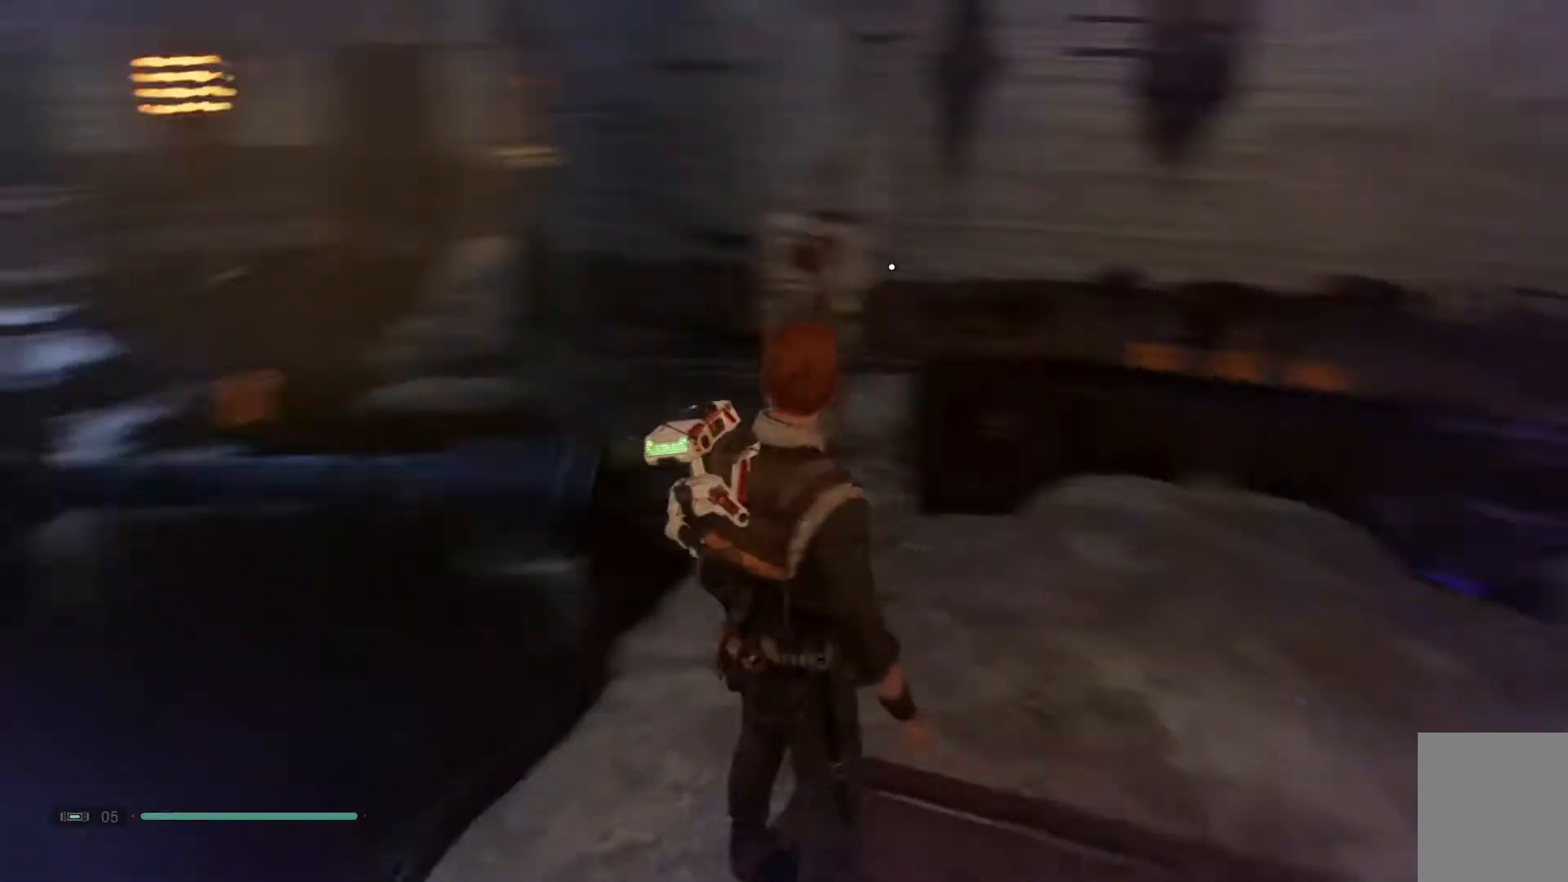
{"buttons": [], "left_stick": "up-left", "right_stick": "center", "events": [[250, "left_stick", "up"], [450, "left_stick", "up-left"], [467, "right_stick", "center"]]}
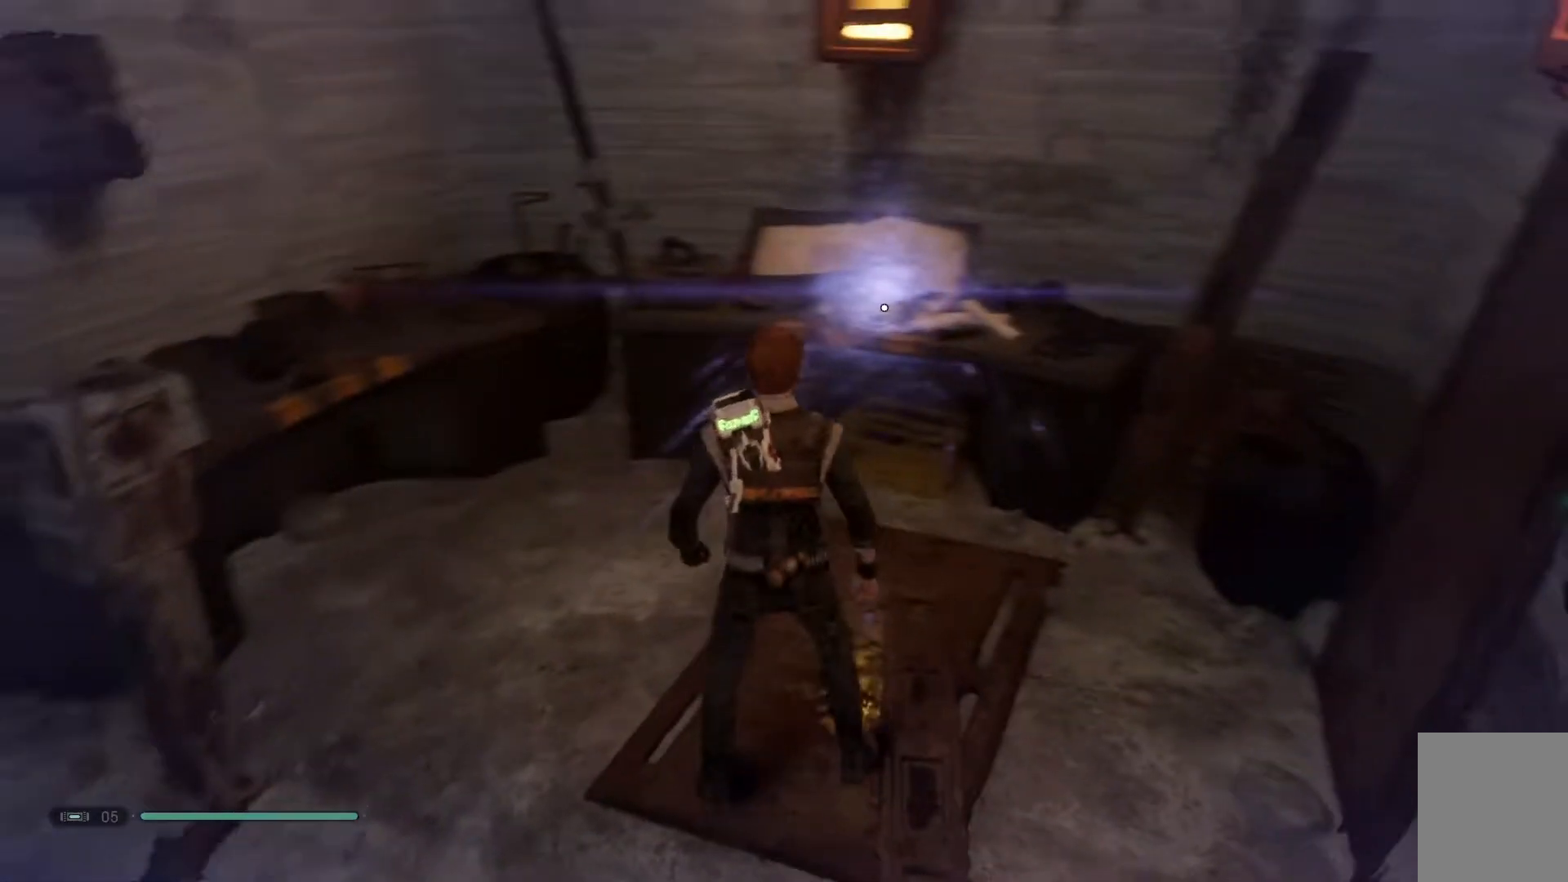
{"buttons": [], "left_stick": "center", "right_stick": "center", "events": [[367, "left_stick", "center"]]}
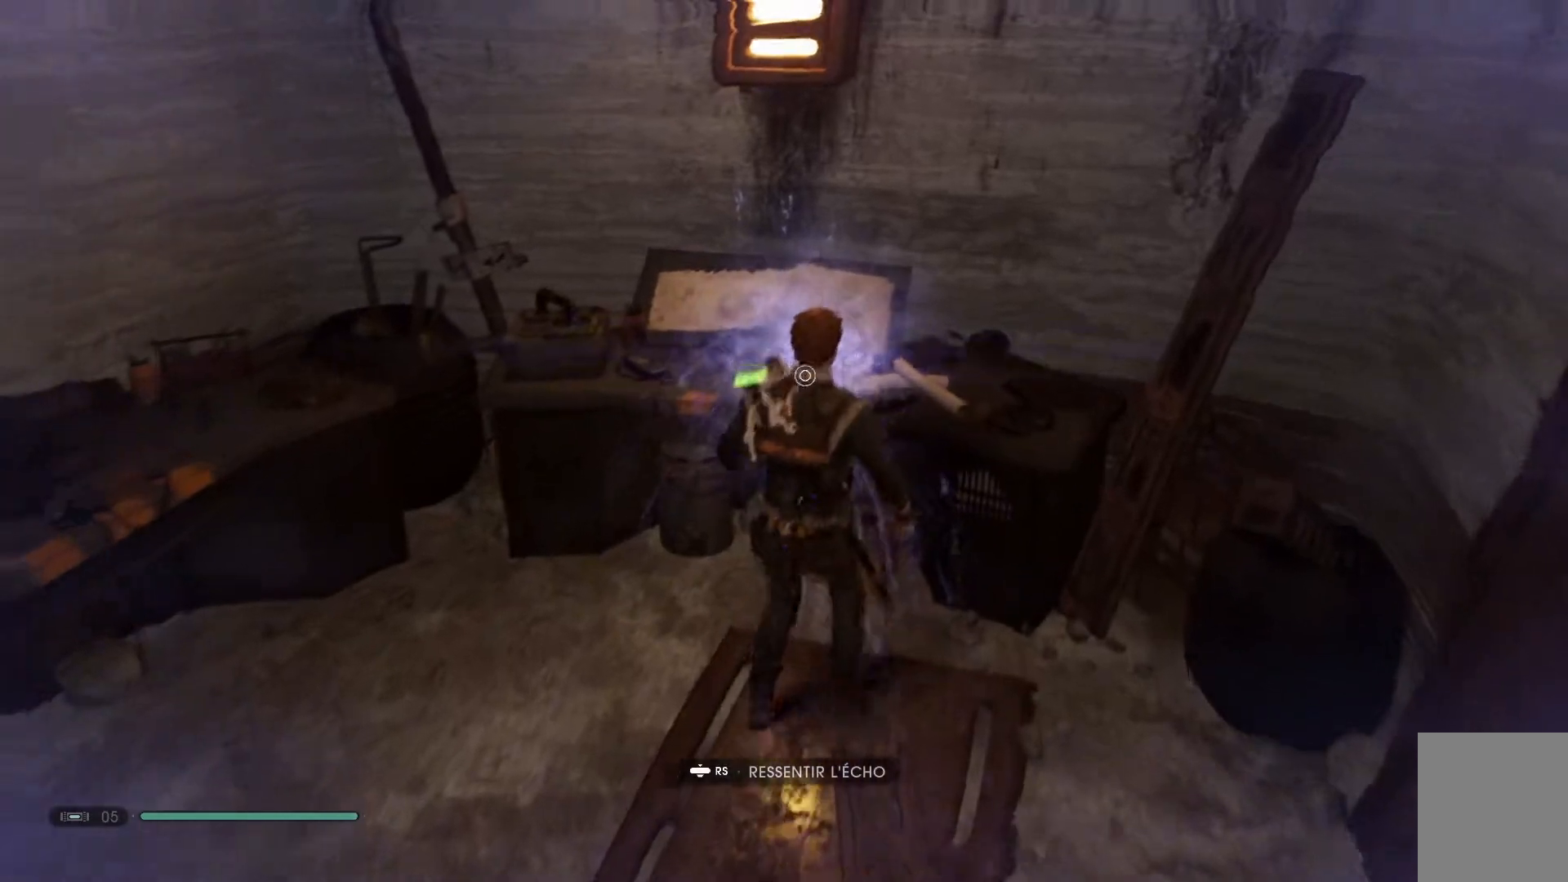
{"buttons": [], "left_stick": "center", "right_stick": "right", "events": [[100, "R3", "down"], [300, "R3", "up"], [433, "right_stick", "right"]]}
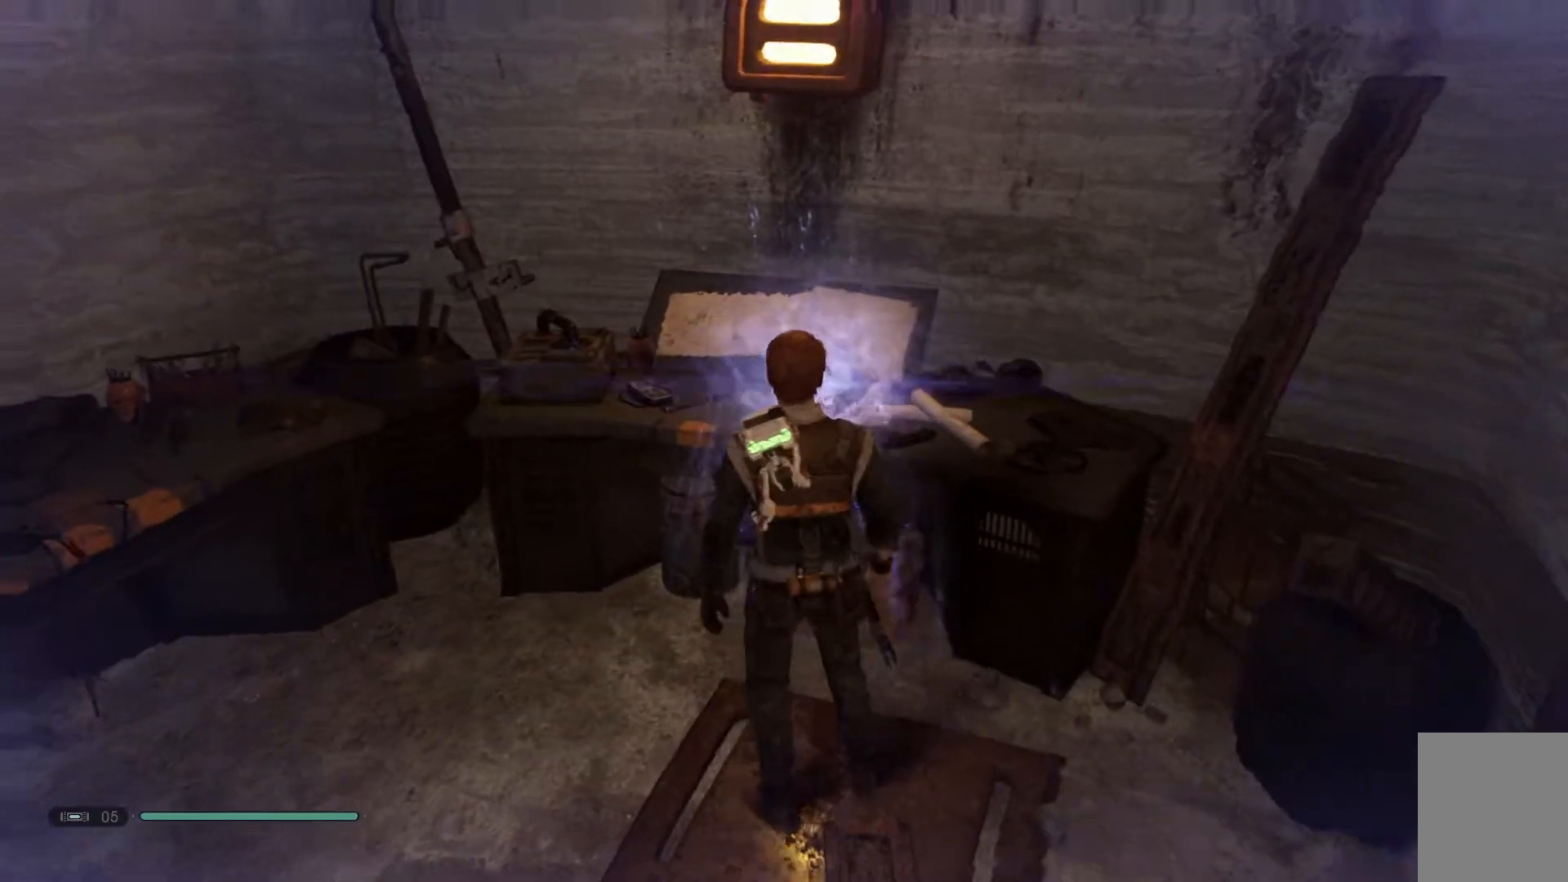
{"buttons": [], "left_stick": "center", "right_stick": "center", "events": [[17, "right_stick", "center"]]}
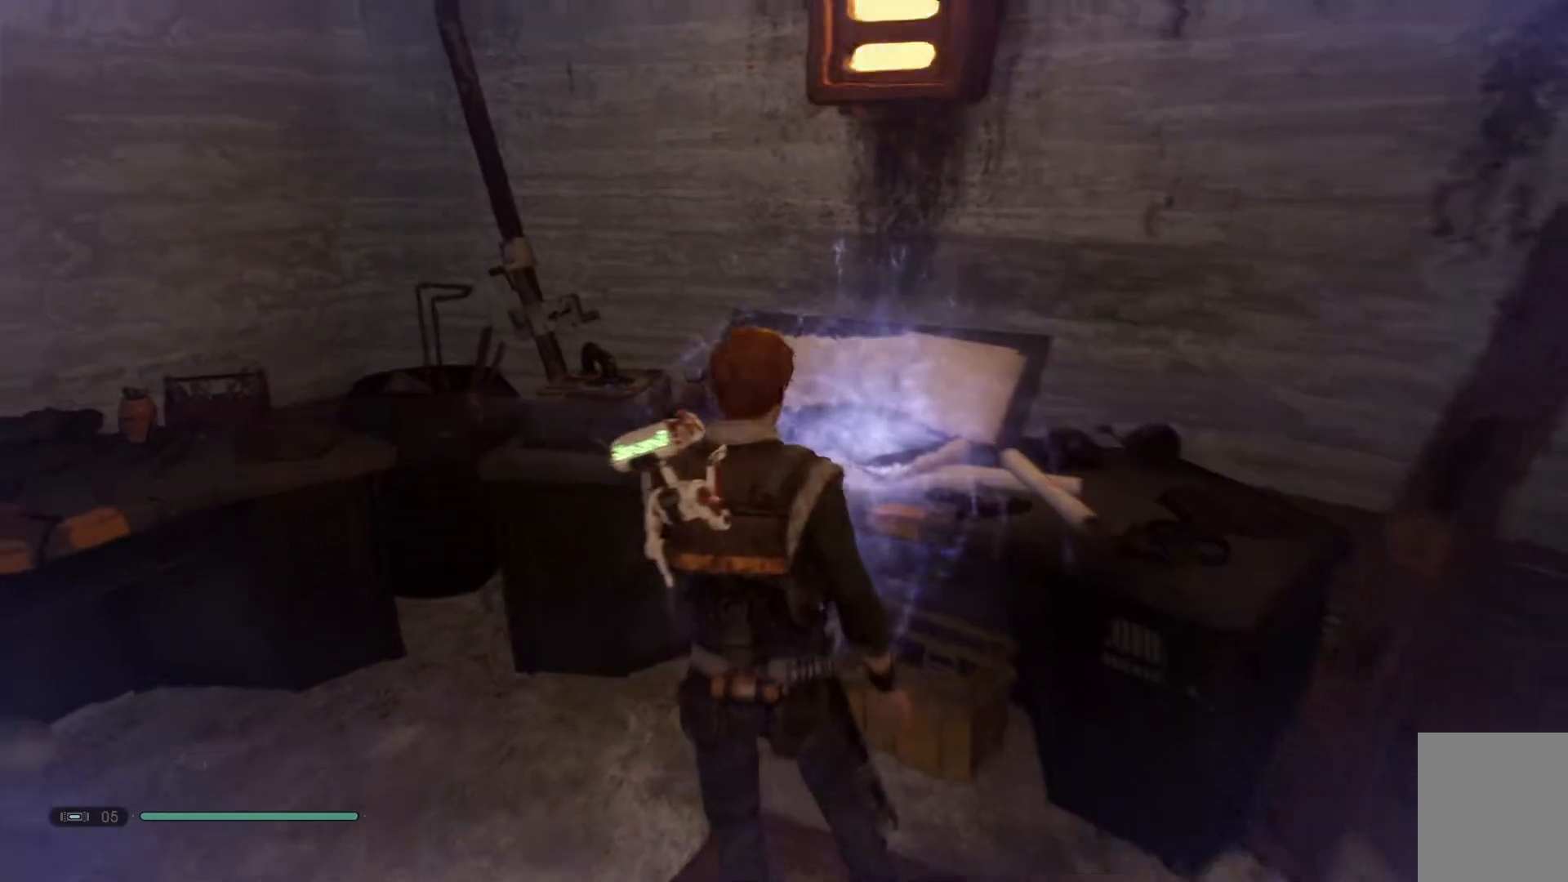
{"buttons": [], "left_stick": "center", "right_stick": "center", "events": []}
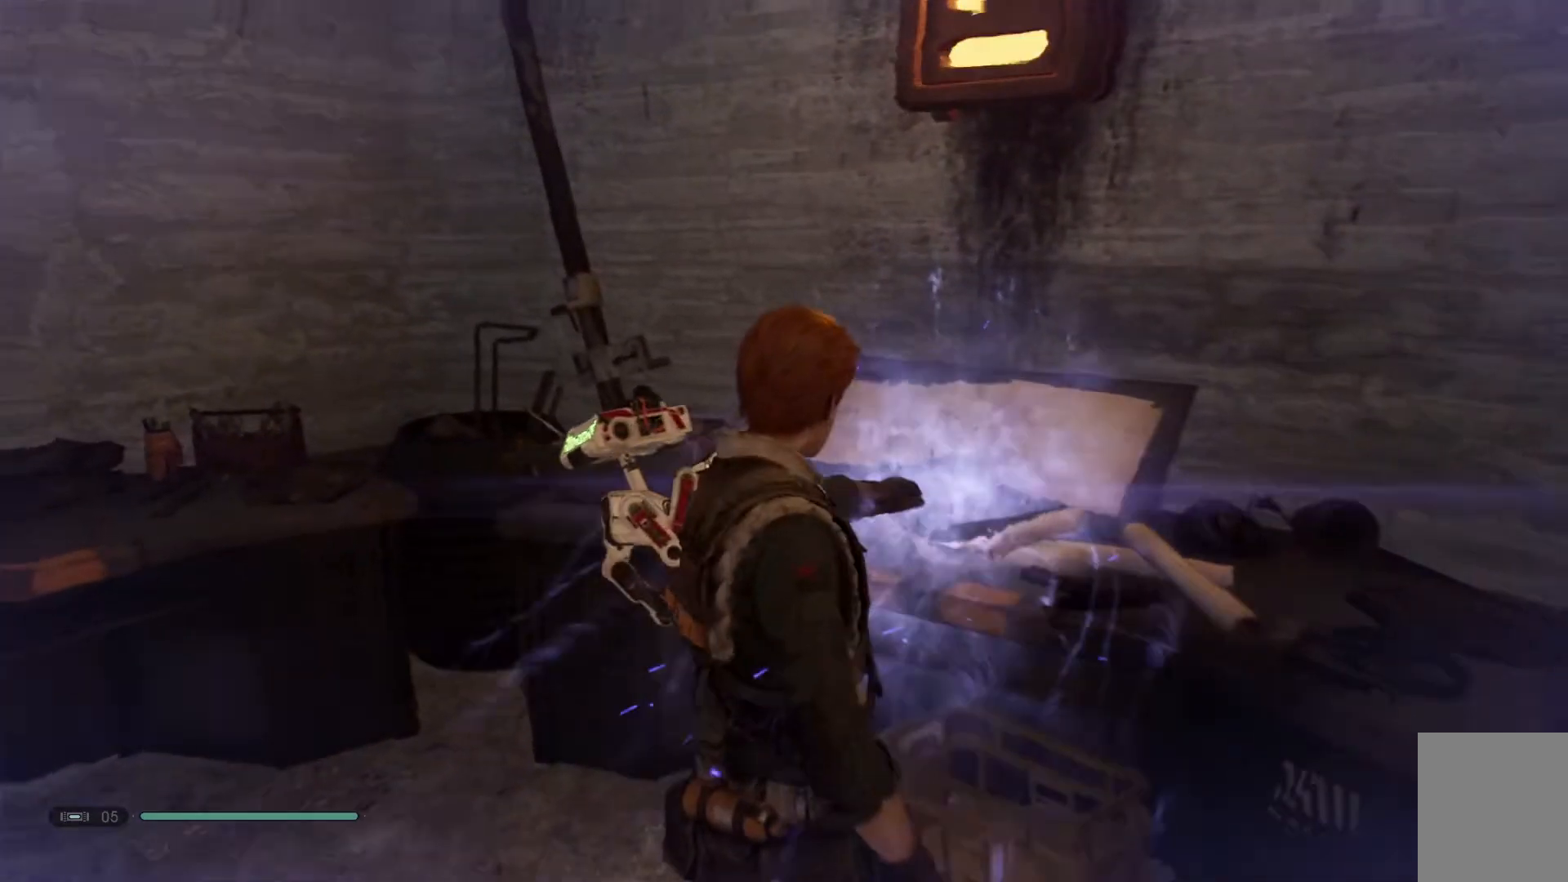
{"buttons": [], "left_stick": "center", "right_stick": "center", "events": []}
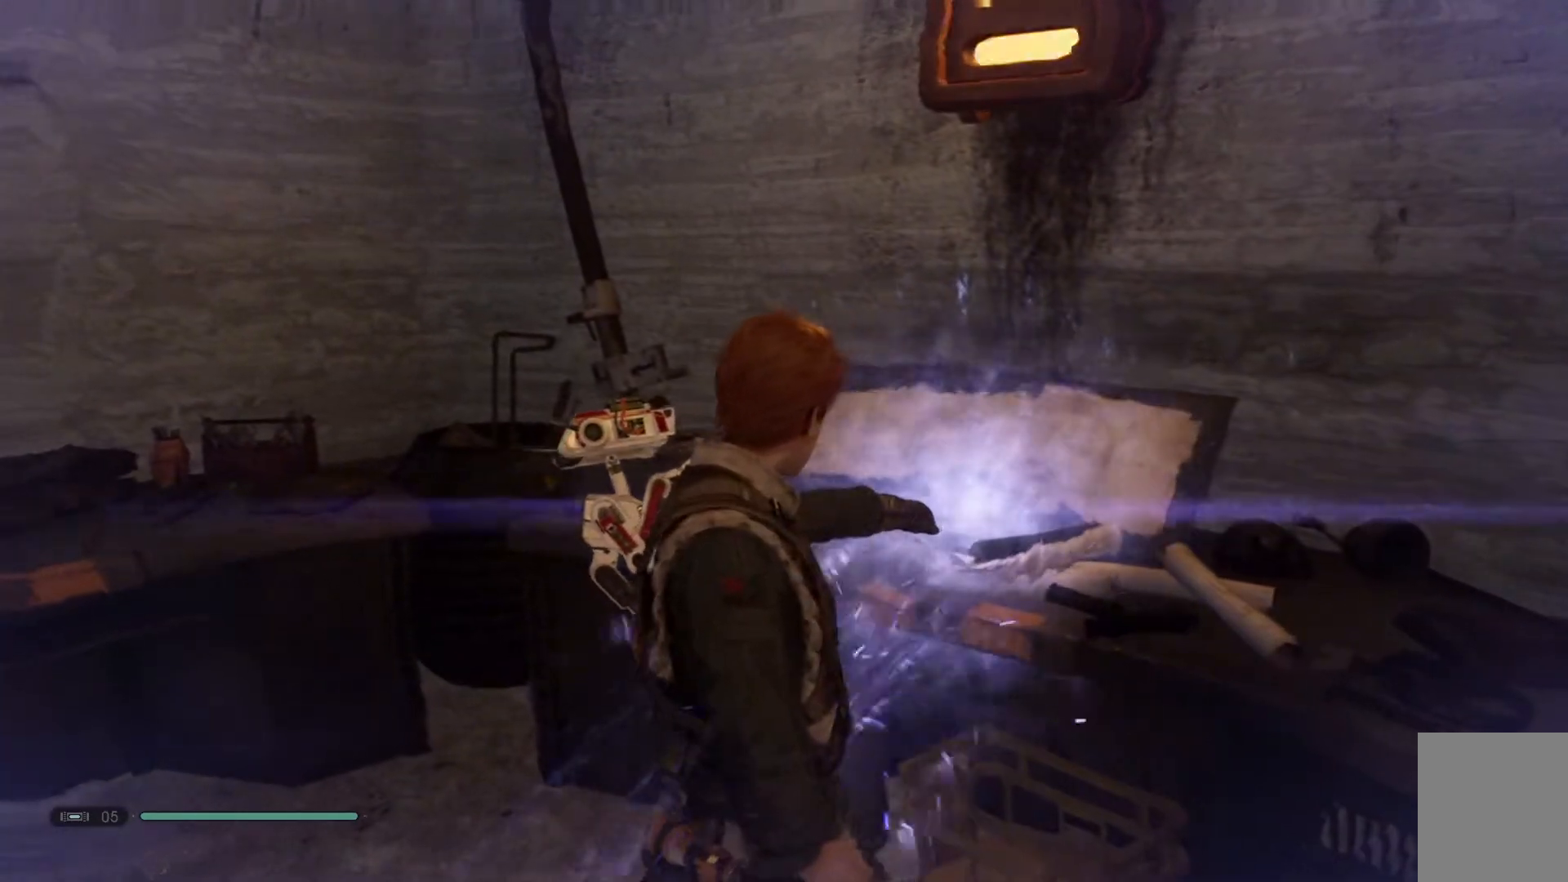
{"buttons": [], "left_stick": "center", "right_stick": "center", "events": []}
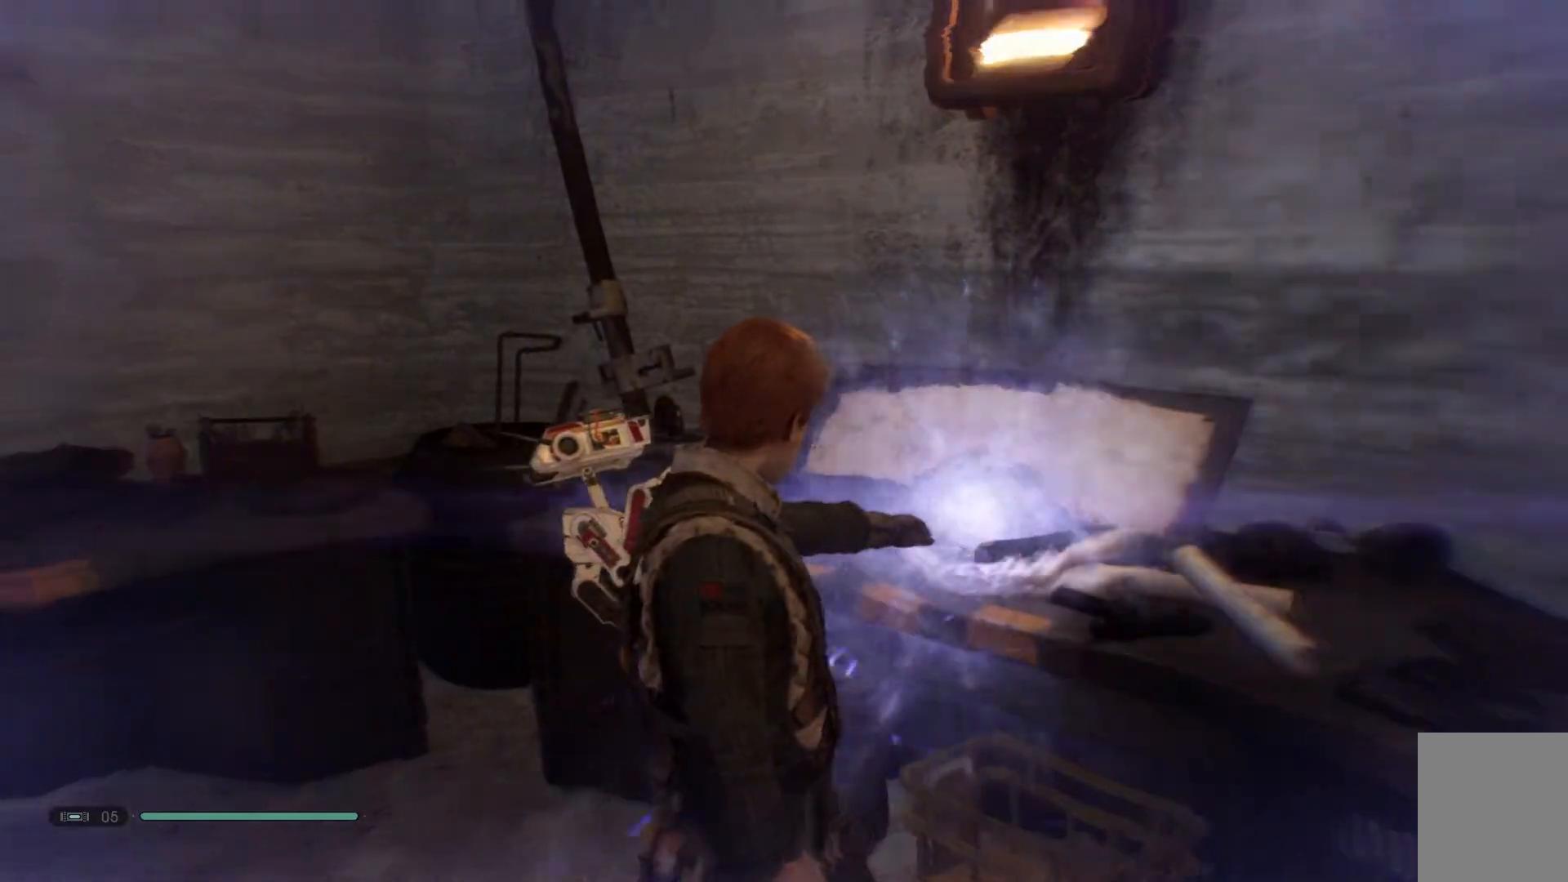
{"buttons": [], "left_stick": "center", "right_stick": "center", "events": []}
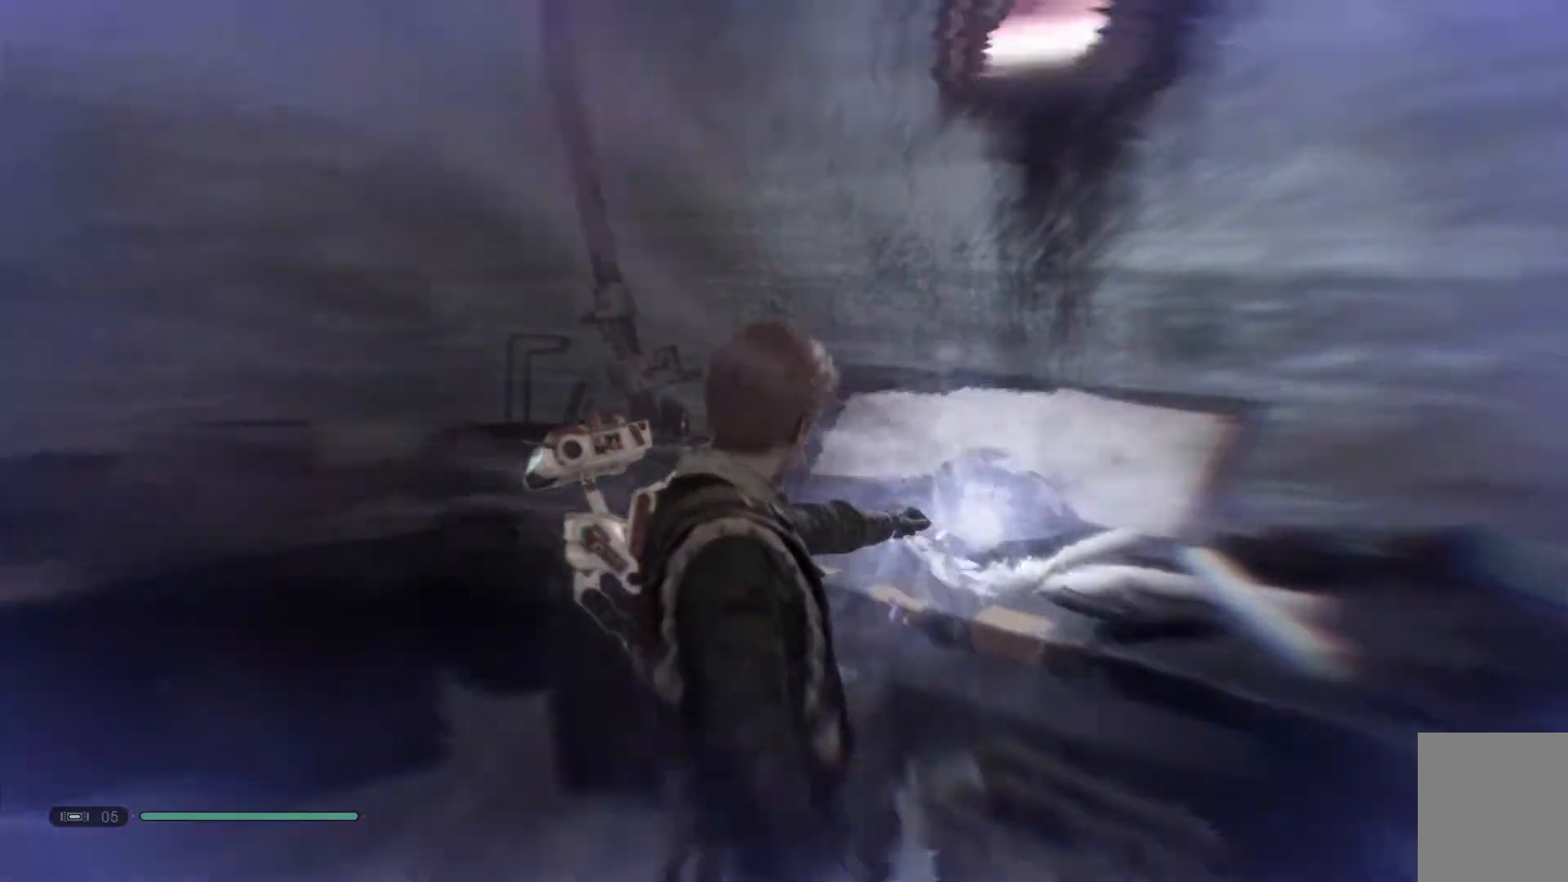
{"buttons": [], "left_stick": "center", "right_stick": "center", "events": []}
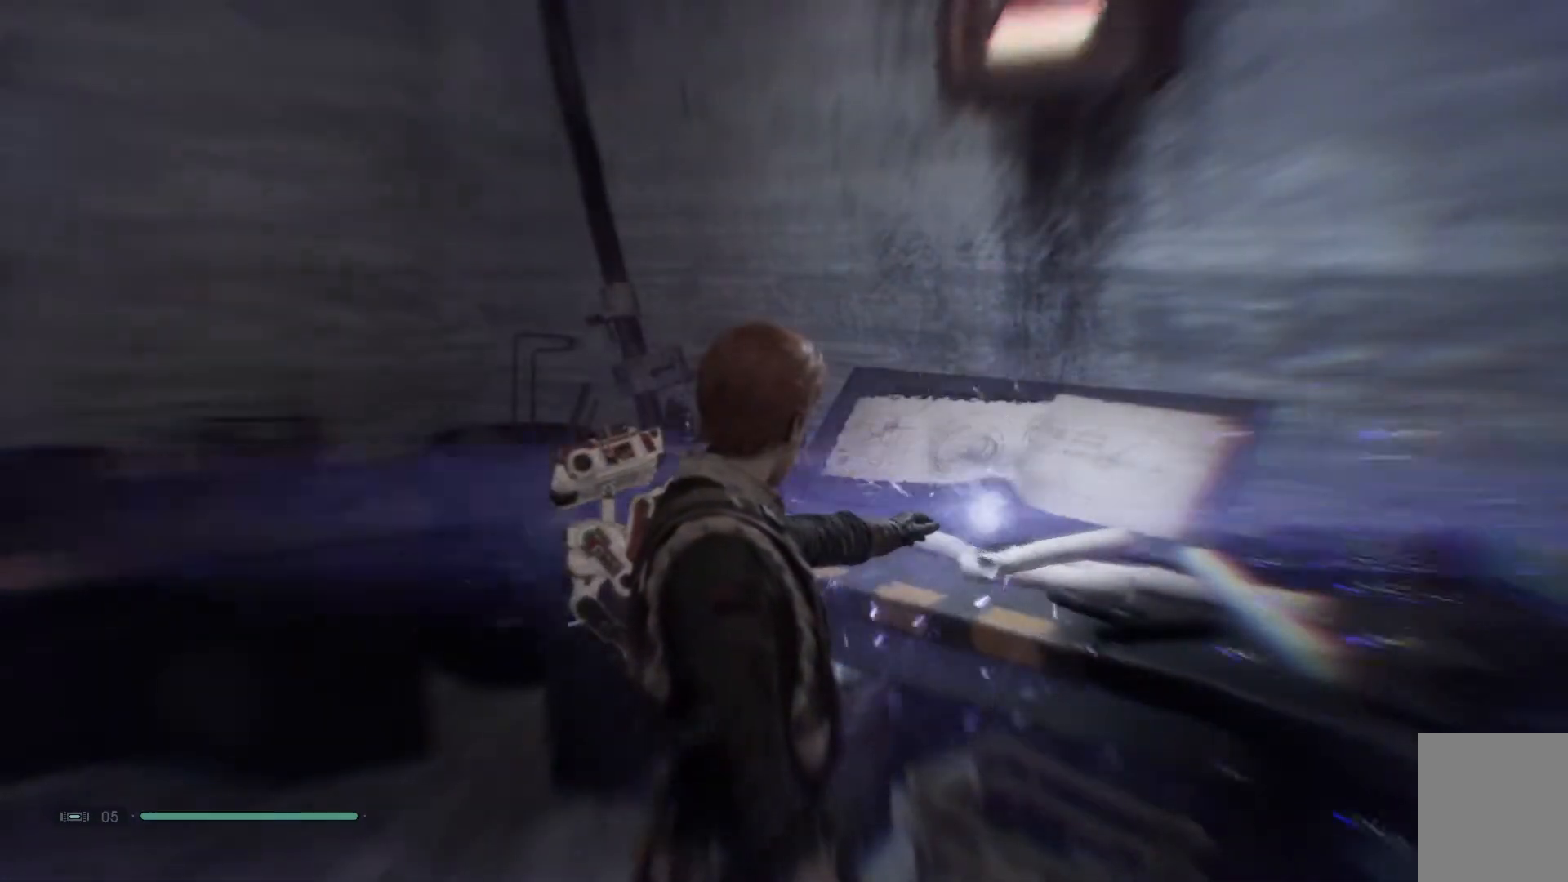
{"buttons": [], "left_stick": "center", "right_stick": "center", "events": []}
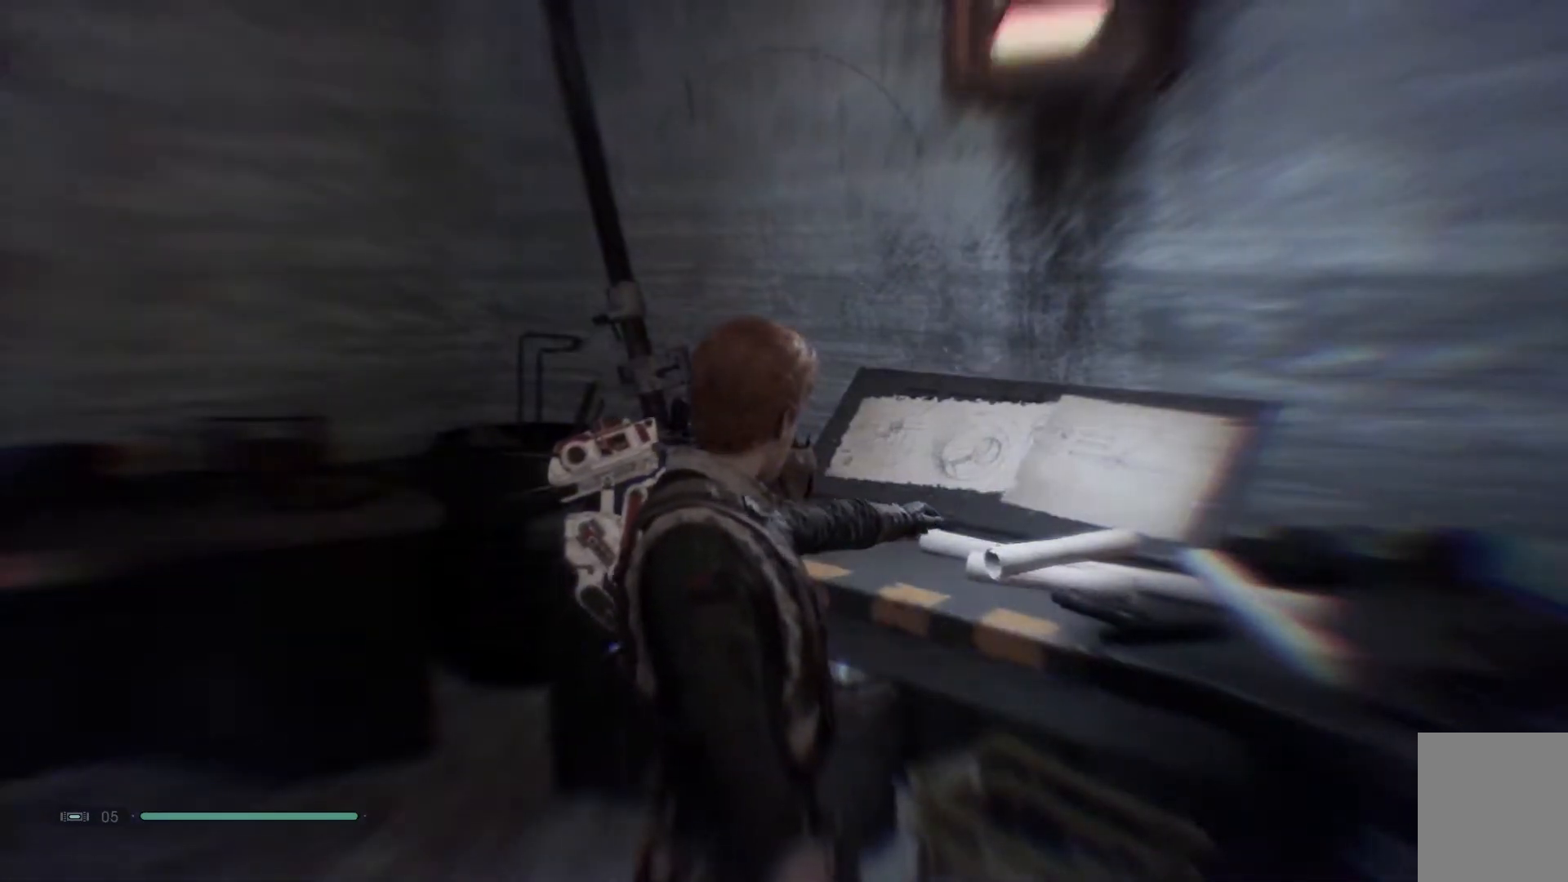
{"buttons": [], "left_stick": "center", "right_stick": "center", "events": []}
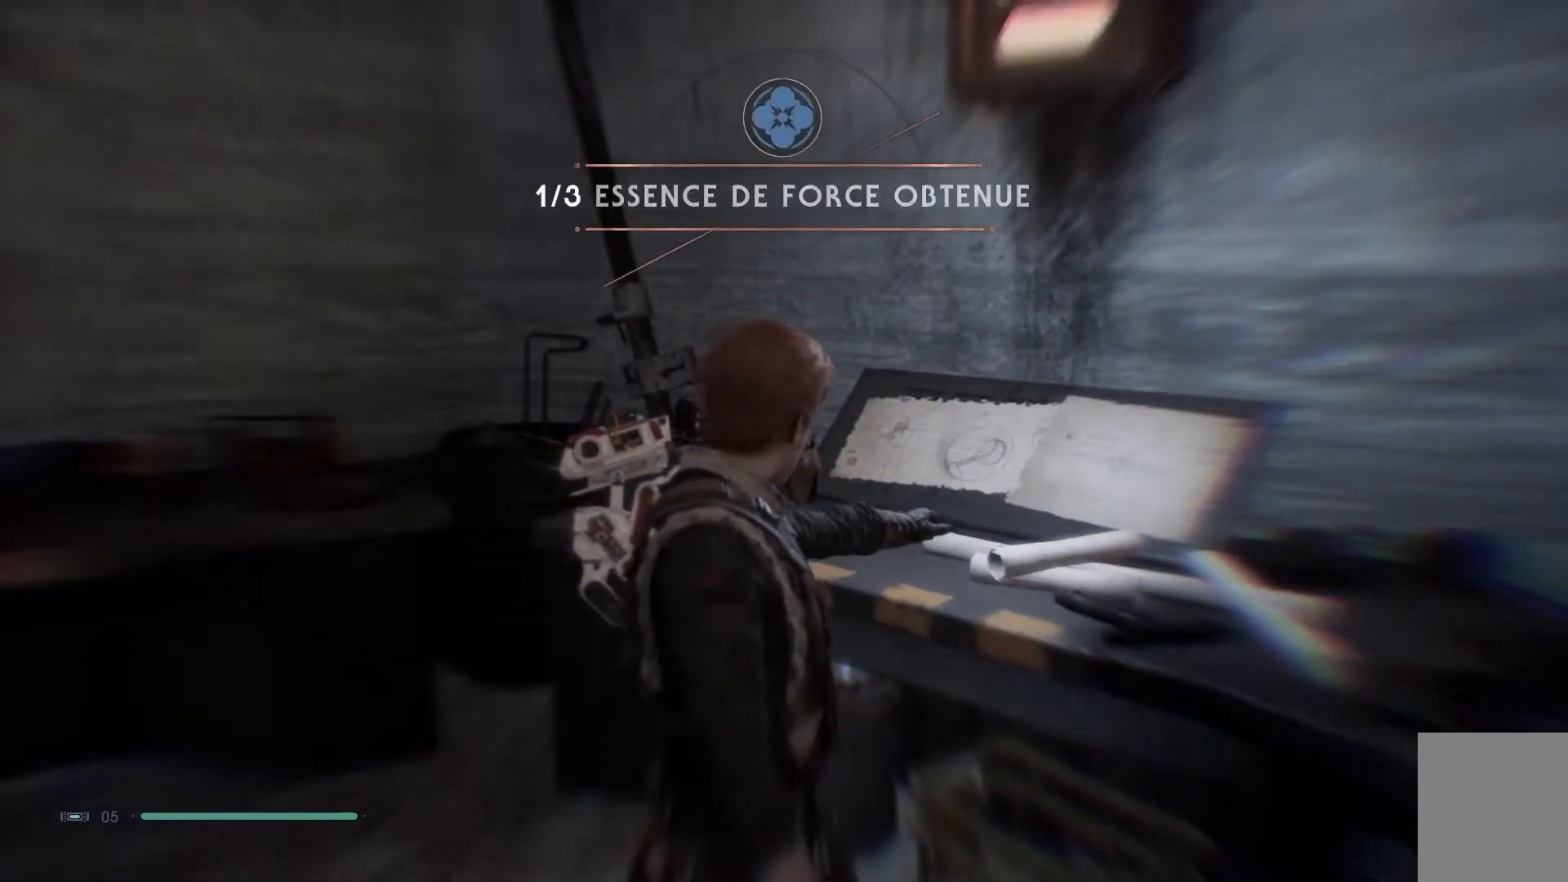
{"buttons": [], "left_stick": "center", "right_stick": "center", "events": []}
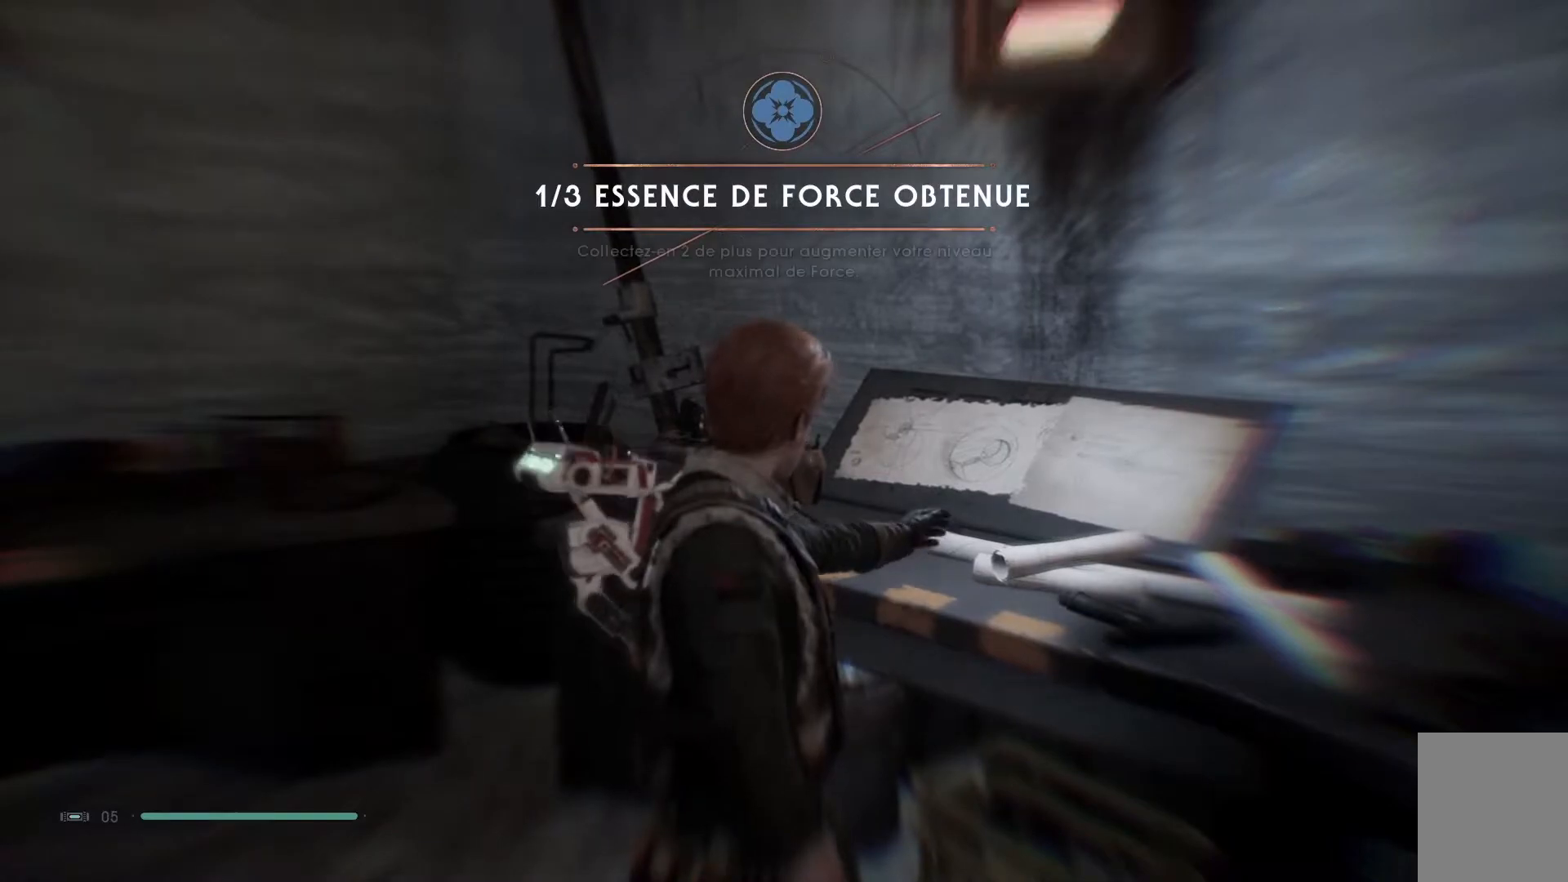
{"buttons": [], "left_stick": "center", "right_stick": "up-right", "events": [[417, "right_stick", "up-right"]]}
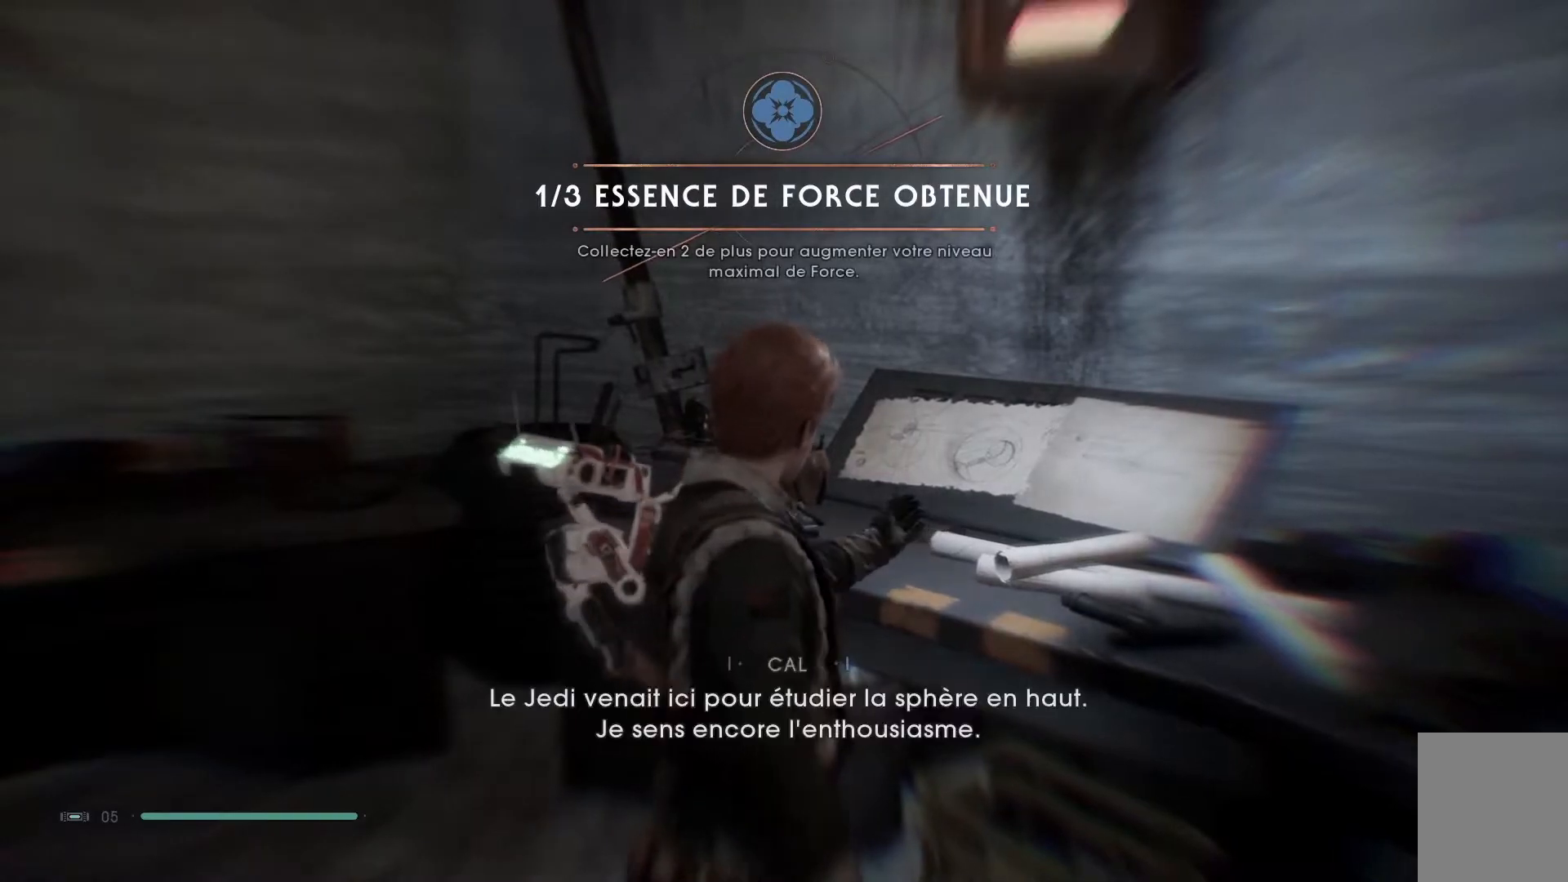
{"buttons": [], "left_stick": "center", "right_stick": "up-right", "events": []}
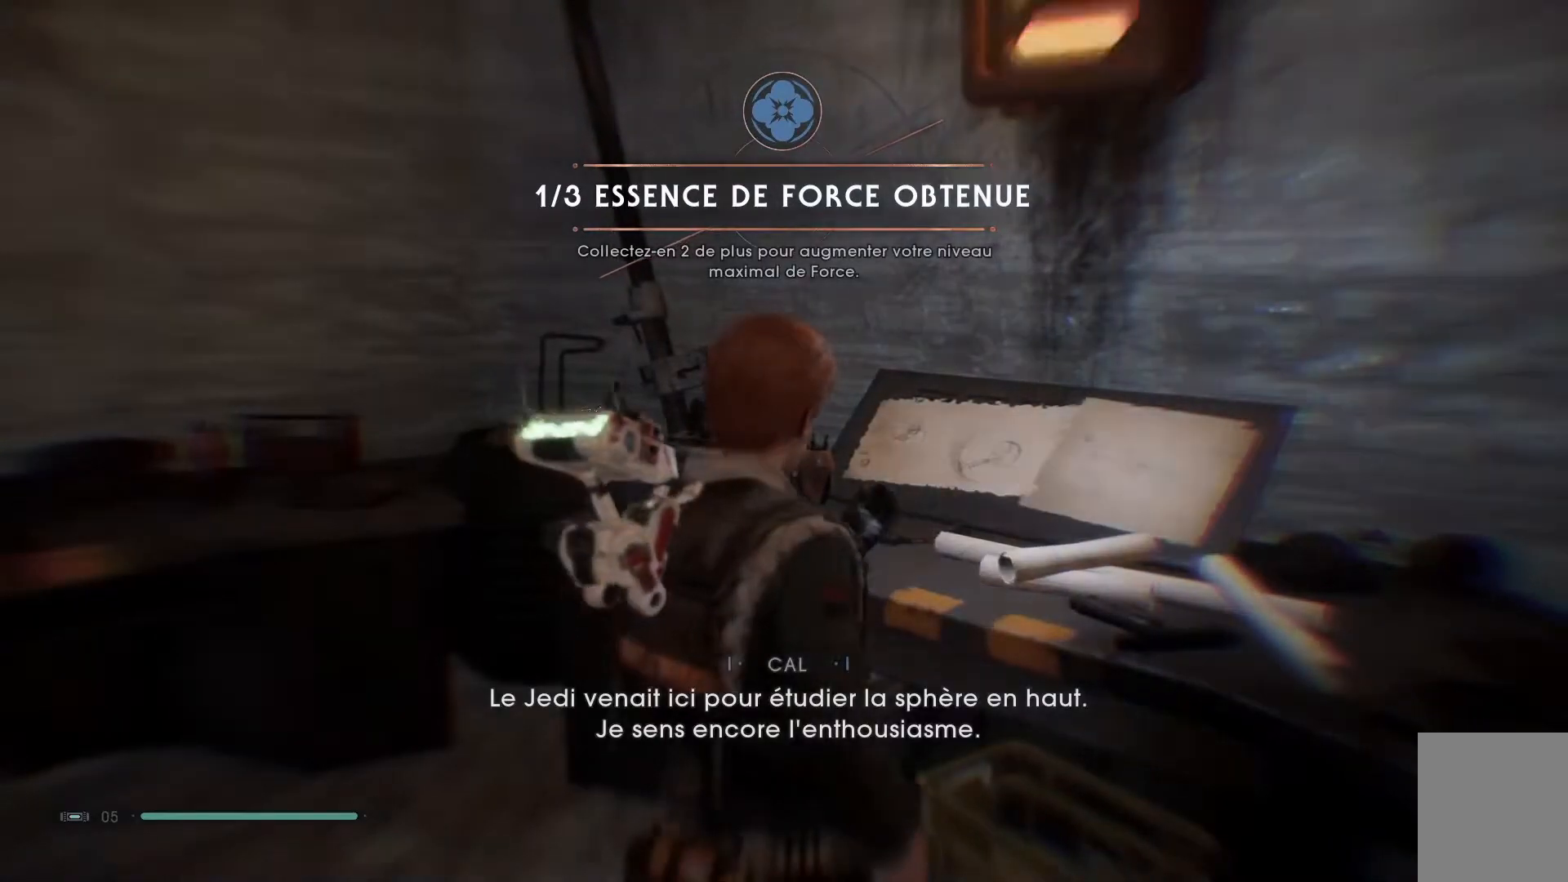
{"buttons": [], "left_stick": "center", "right_stick": "center", "events": [[33, "right_stick", "center"]]}
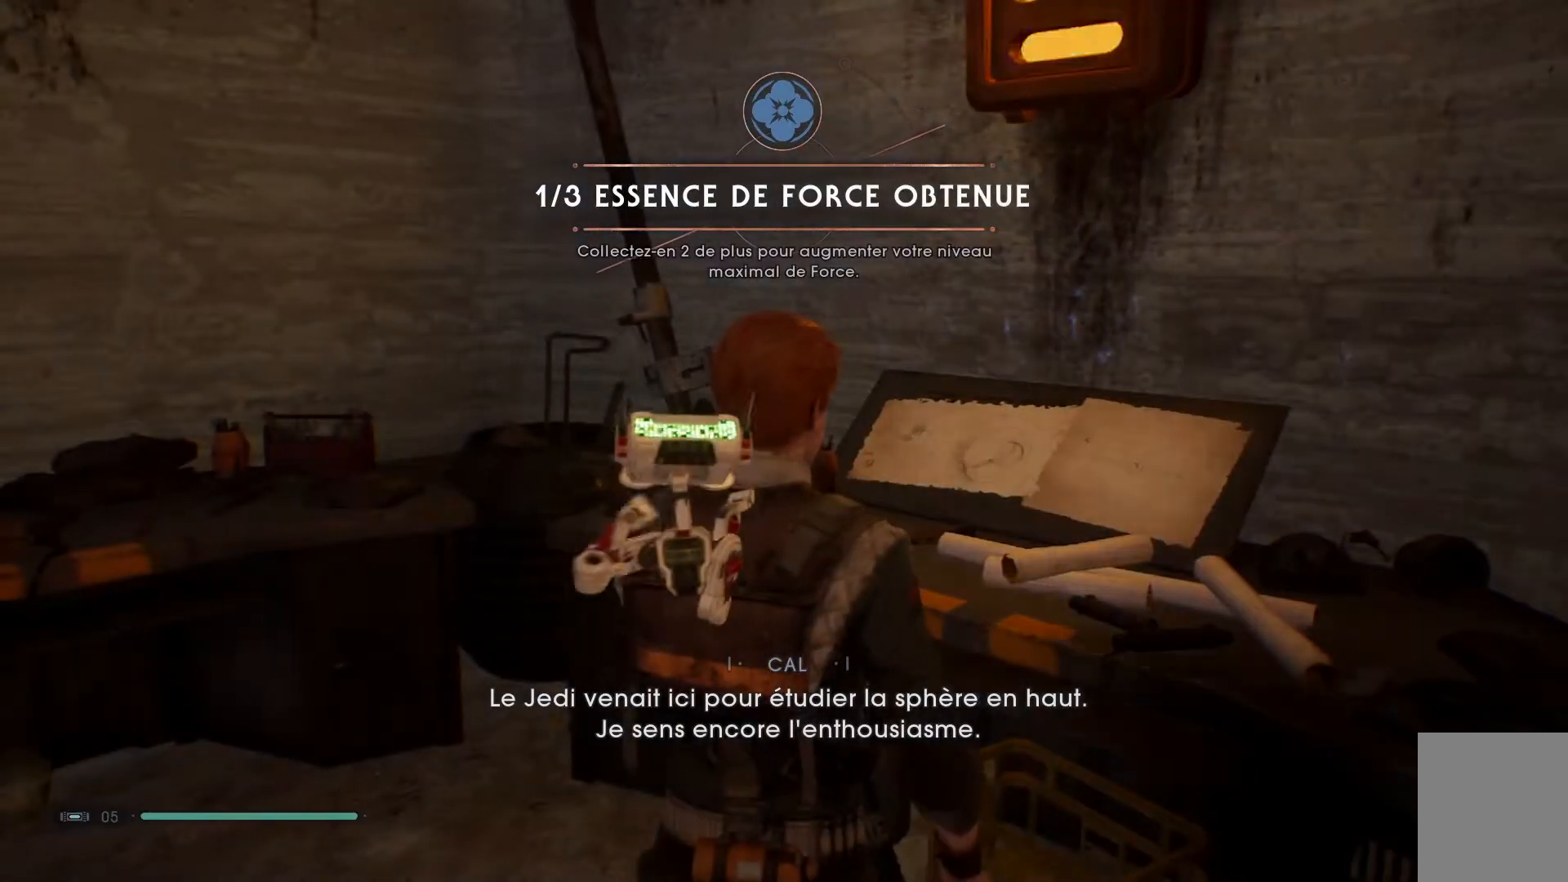
{"buttons": [], "left_stick": "center", "right_stick": "center", "events": []}
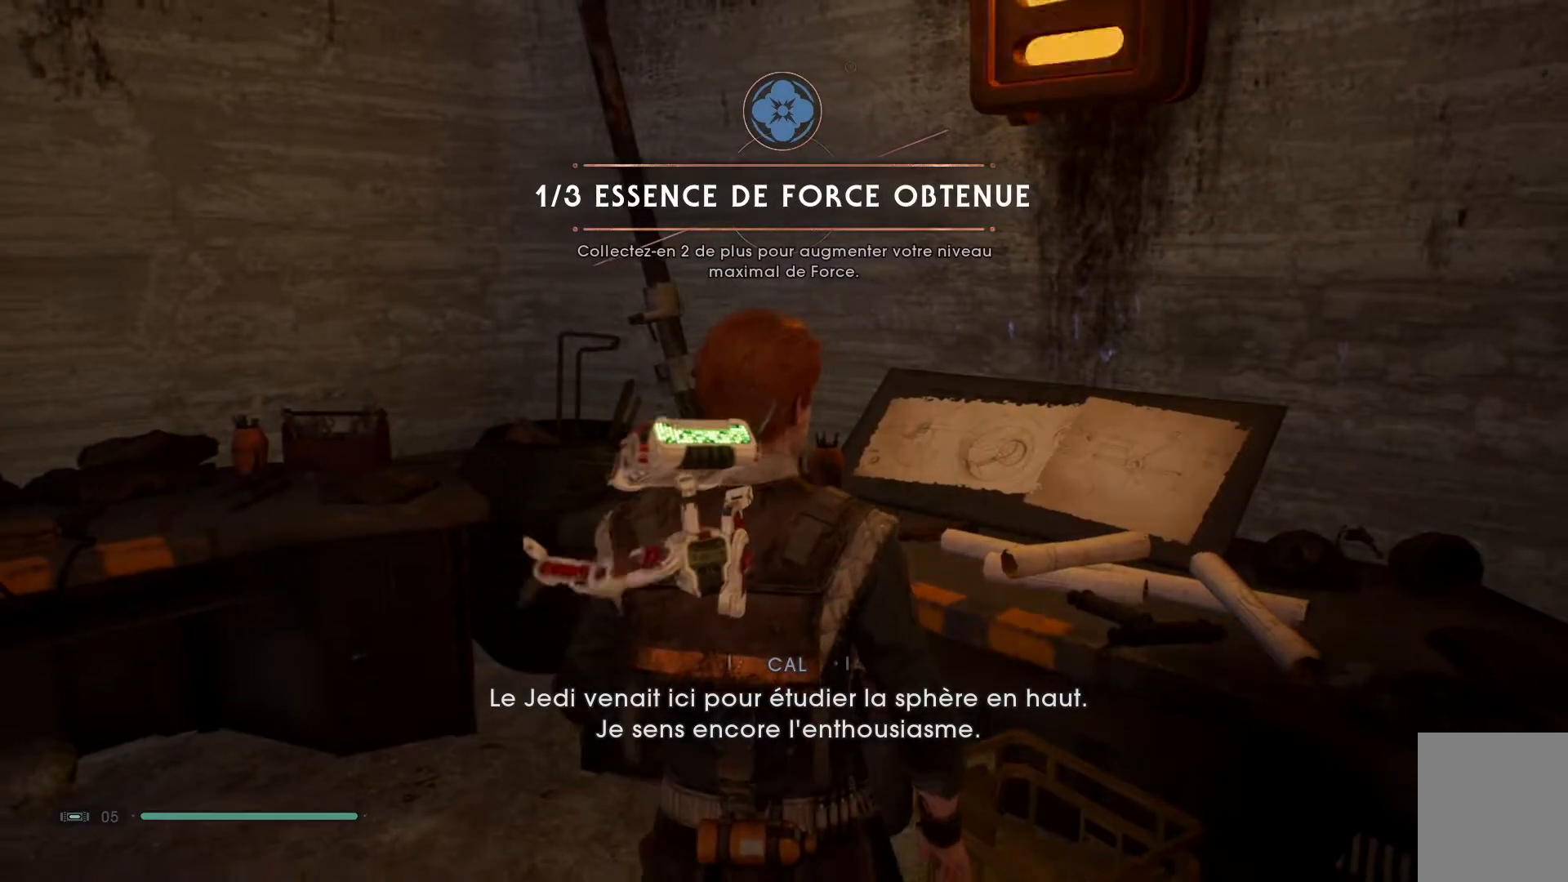
{"buttons": [], "left_stick": "center", "right_stick": "center", "events": []}
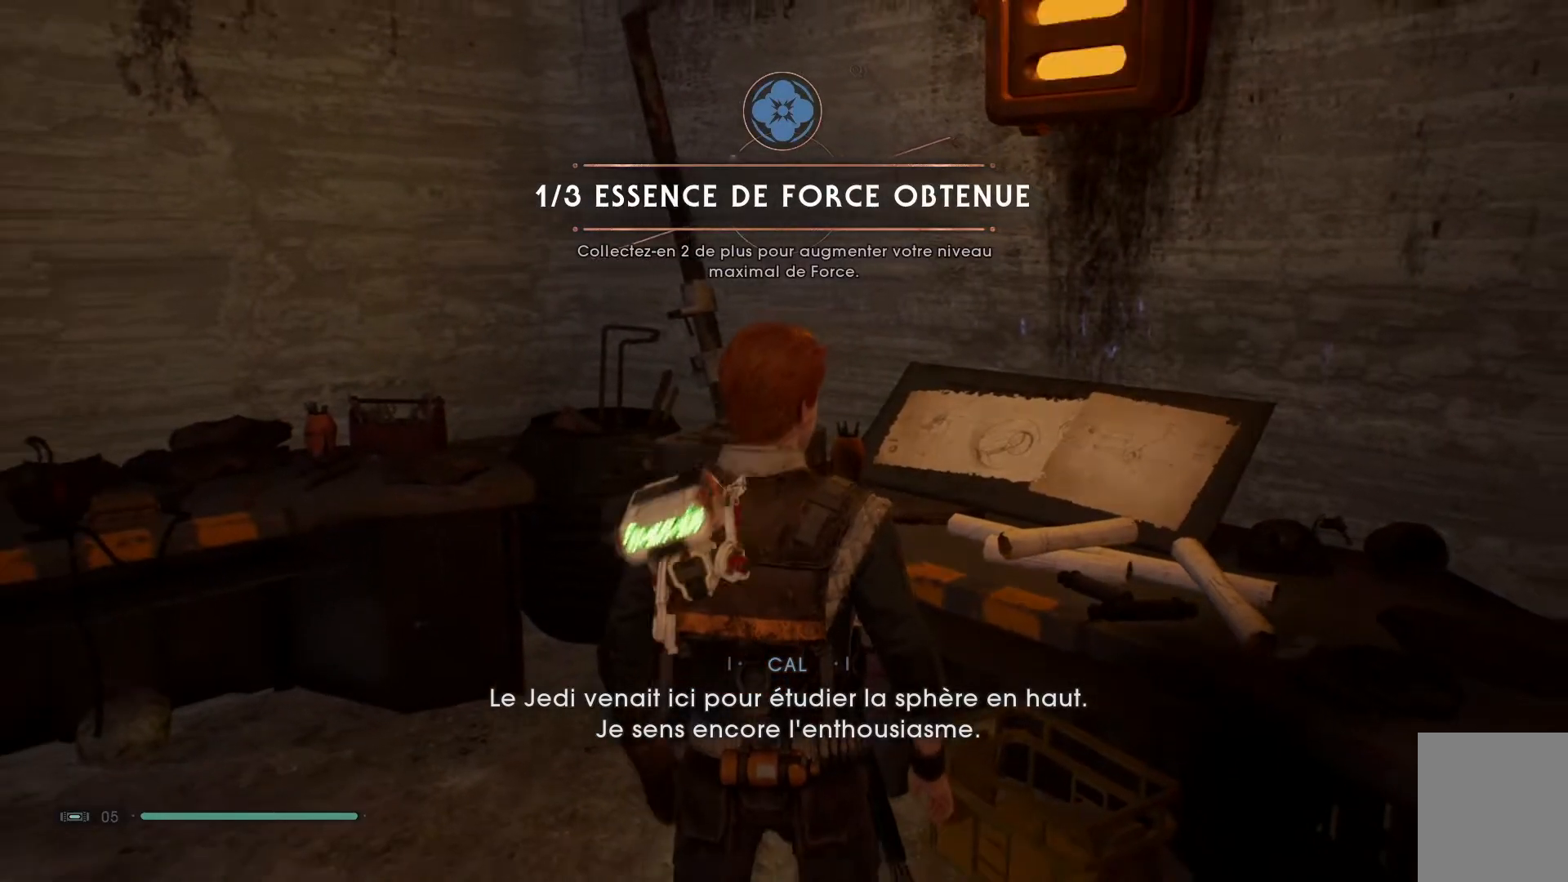
{"buttons": [], "left_stick": "center", "right_stick": "center", "events": []}
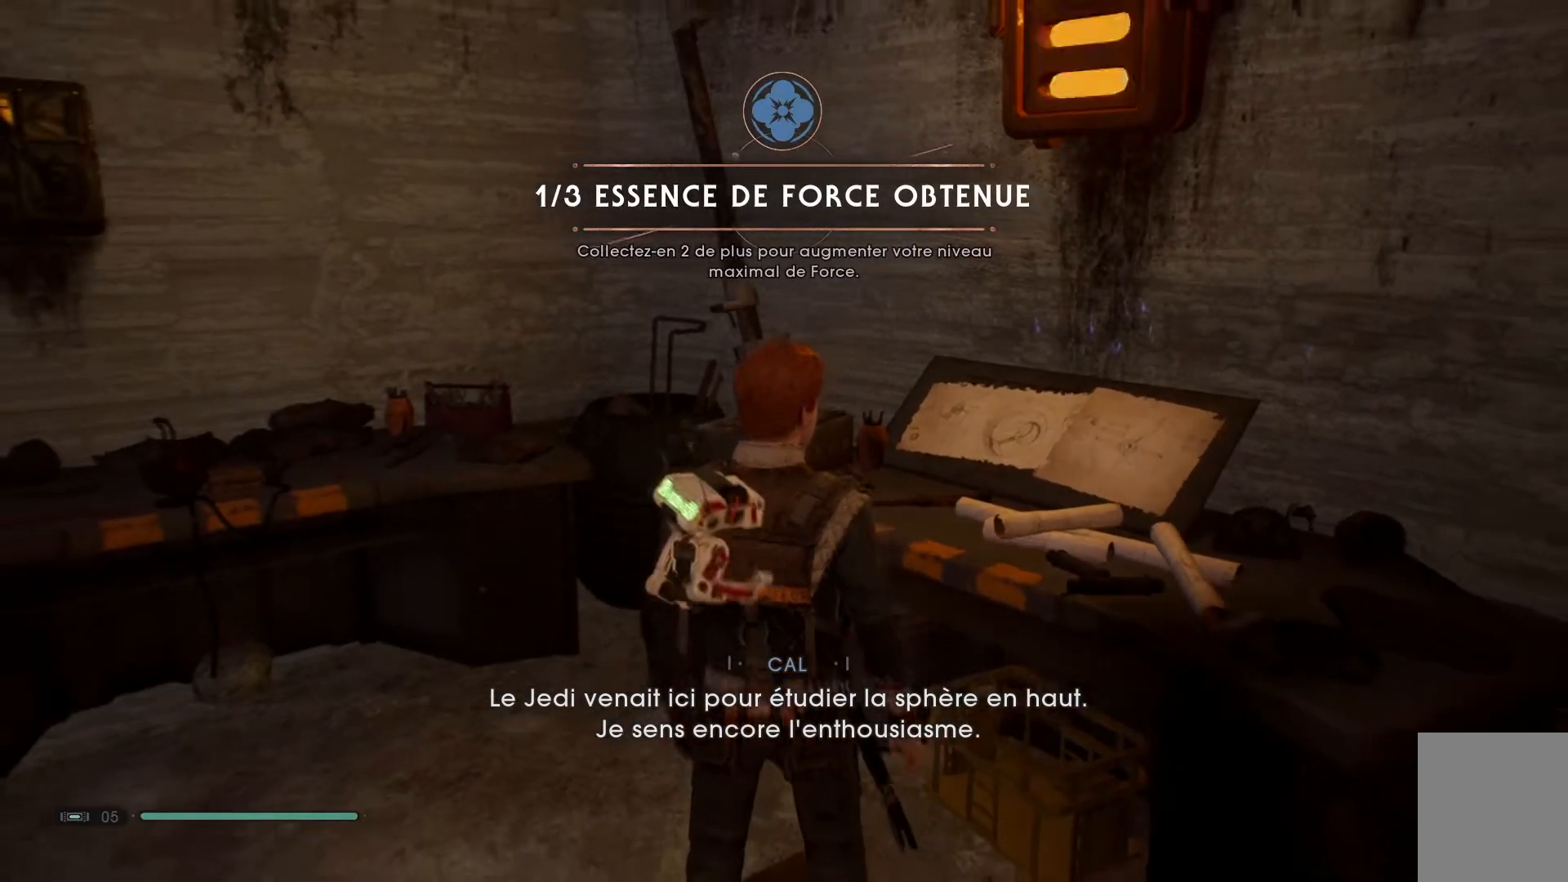
{"buttons": [], "left_stick": "center", "right_stick": "center", "events": []}
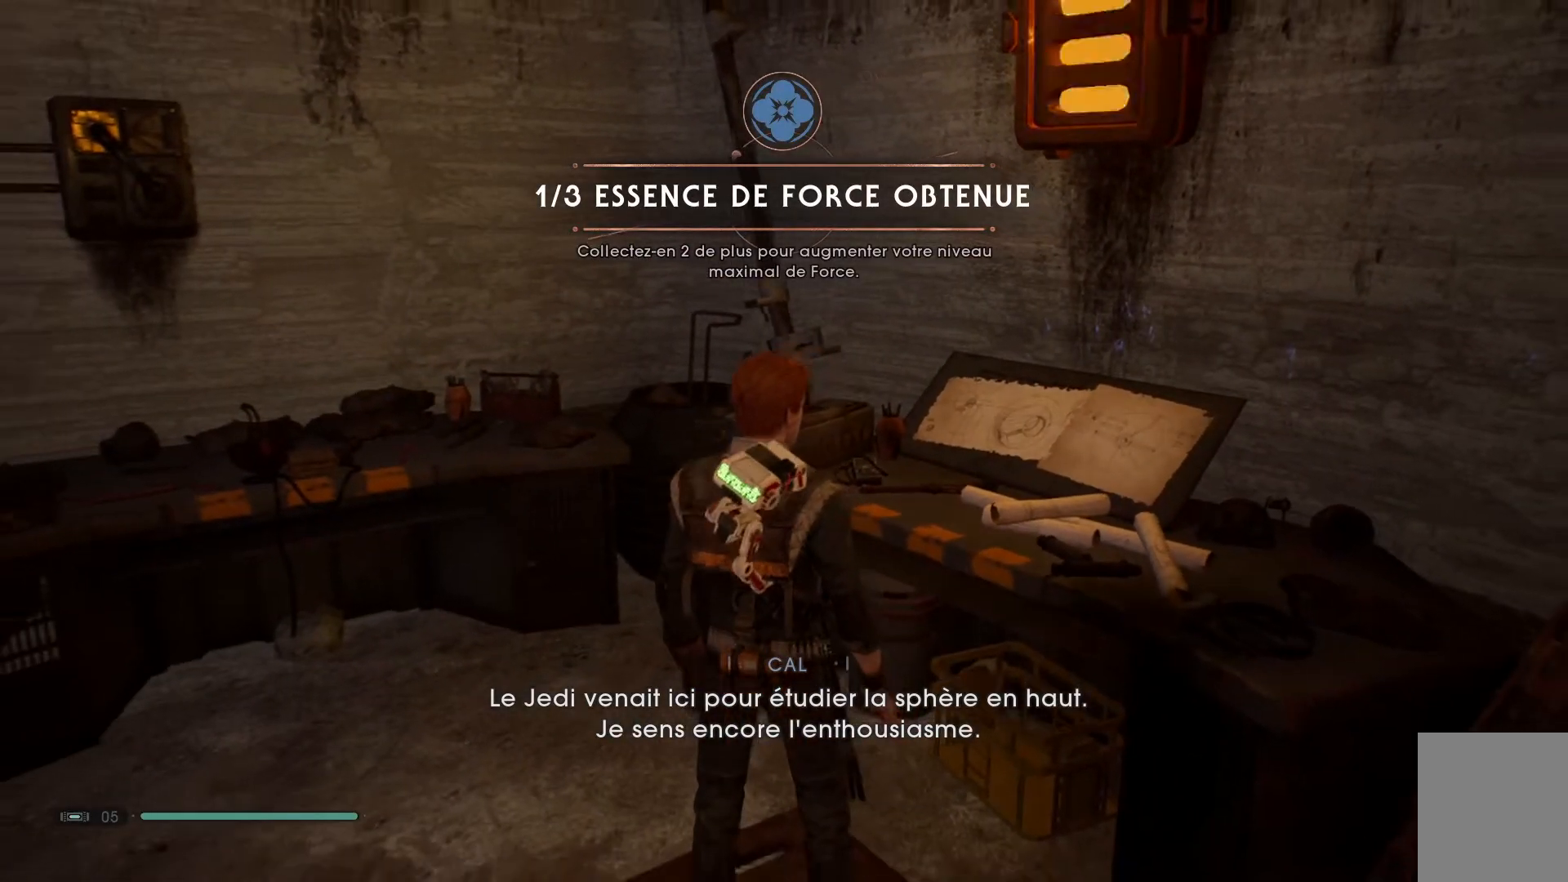
{"buttons": [], "left_stick": "center", "right_stick": "center", "events": []}
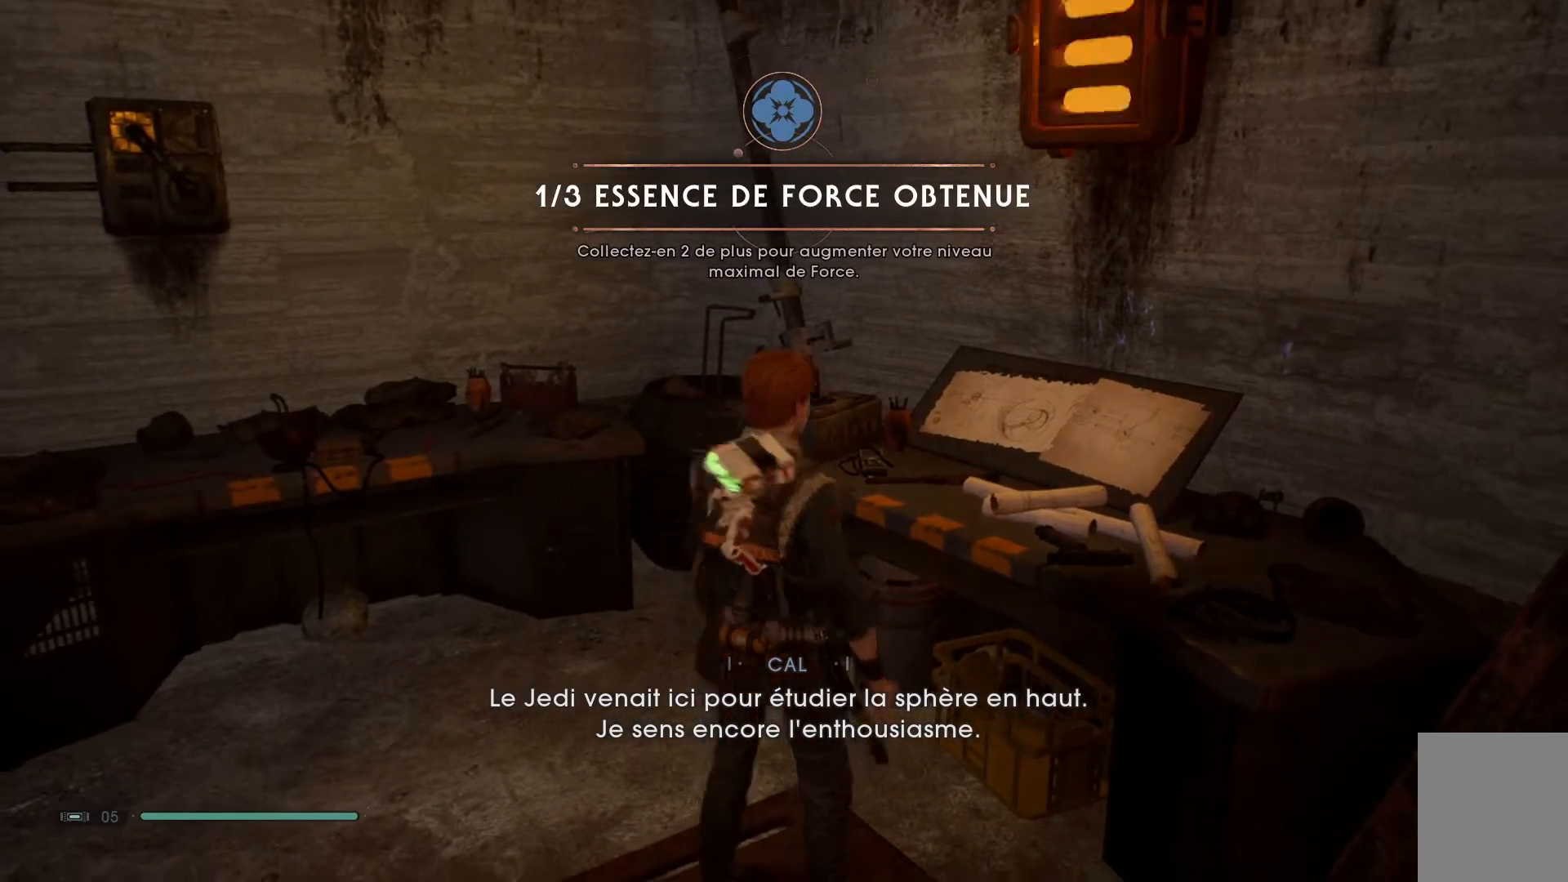
{"buttons": [], "left_stick": "center", "right_stick": "center", "events": []}
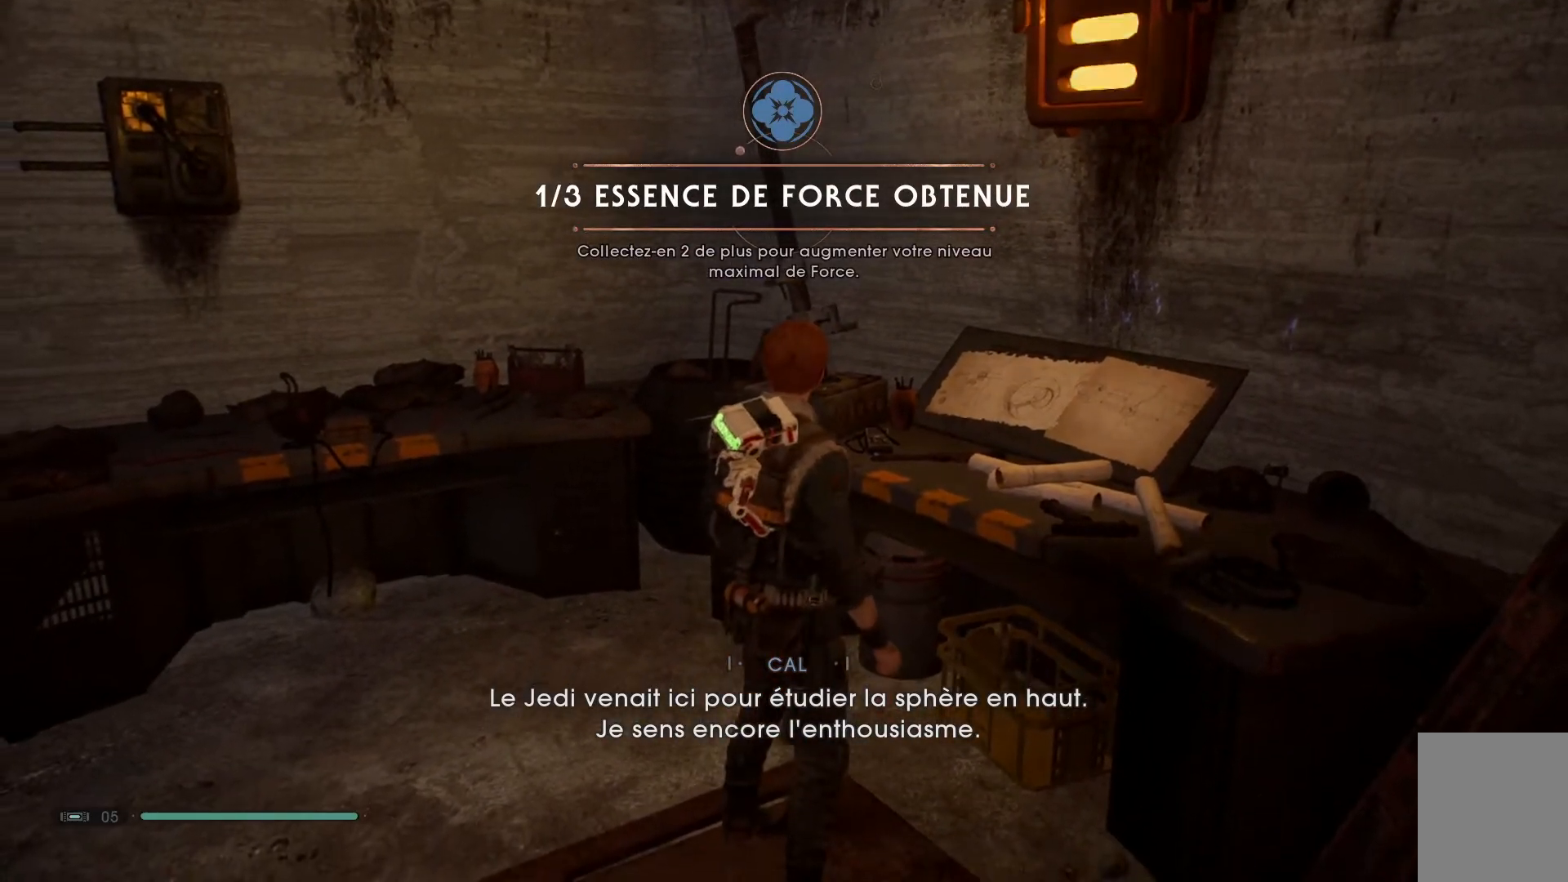
{"buttons": [], "left_stick": "left", "right_stick": "down-right", "events": [[317, "right_stick", "down-right"], [483, "left_stick", "left"]]}
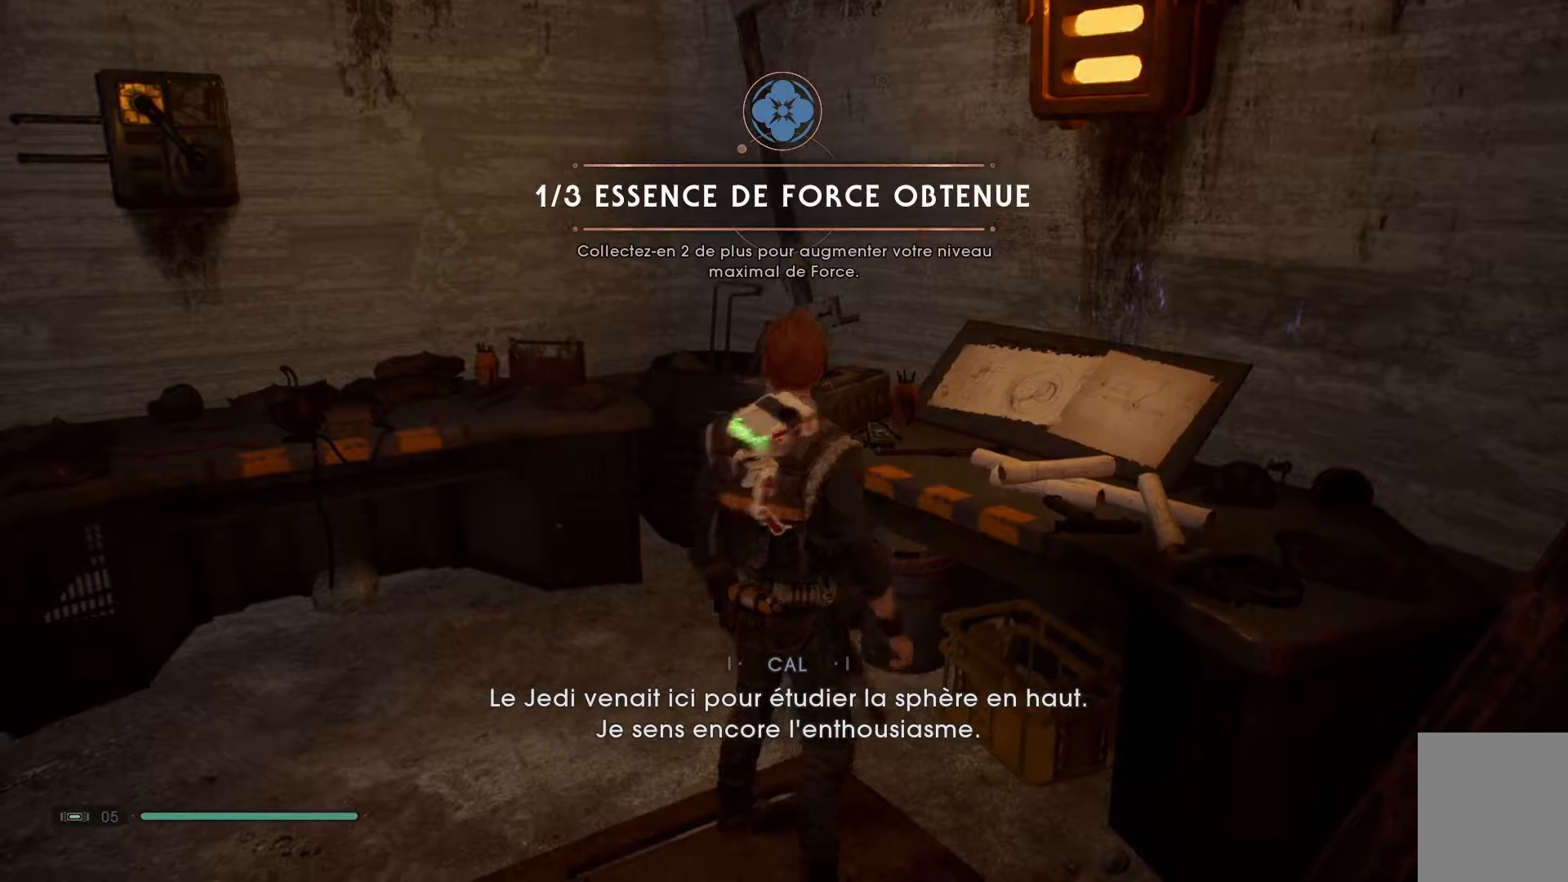
{"buttons": [], "left_stick": "left", "right_stick": "center", "events": [[50, "right_stick", "down"], [300, "right_stick", "down-left"], [467, "right_stick", "center"]]}
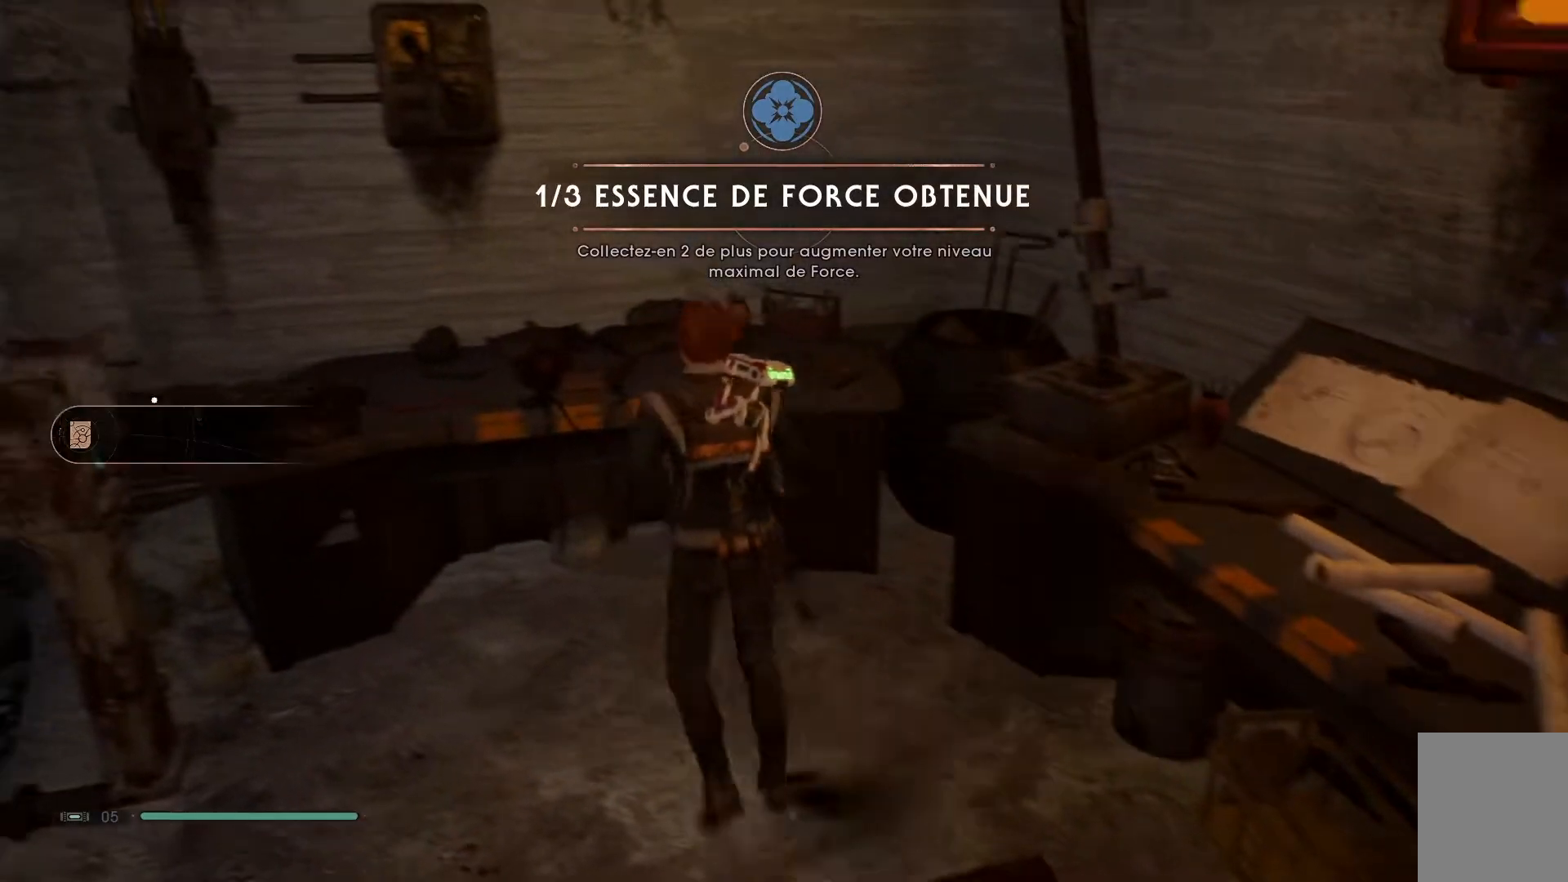
{"buttons": [], "left_stick": "center", "right_stick": "down-left", "events": [[250, "right_stick", "up-right"], [350, "right_stick", "center"], [400, "left_stick", "center"], [467, "right_stick", "down-left"]]}
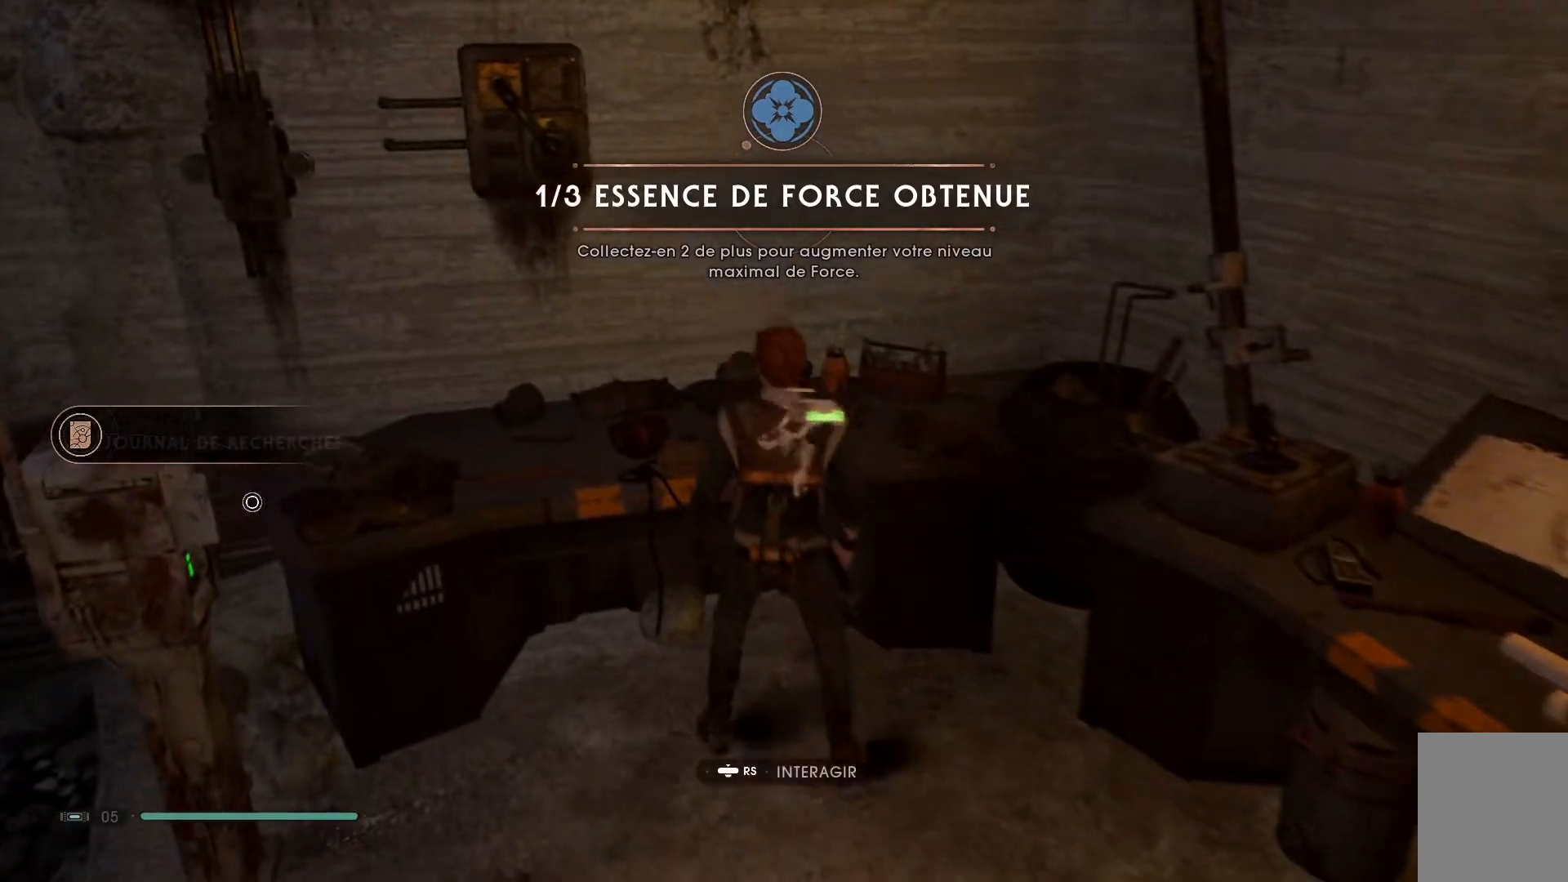
{"buttons": [], "left_stick": "center", "right_stick": "center", "events": [[150, "right_stick", "center"]]}
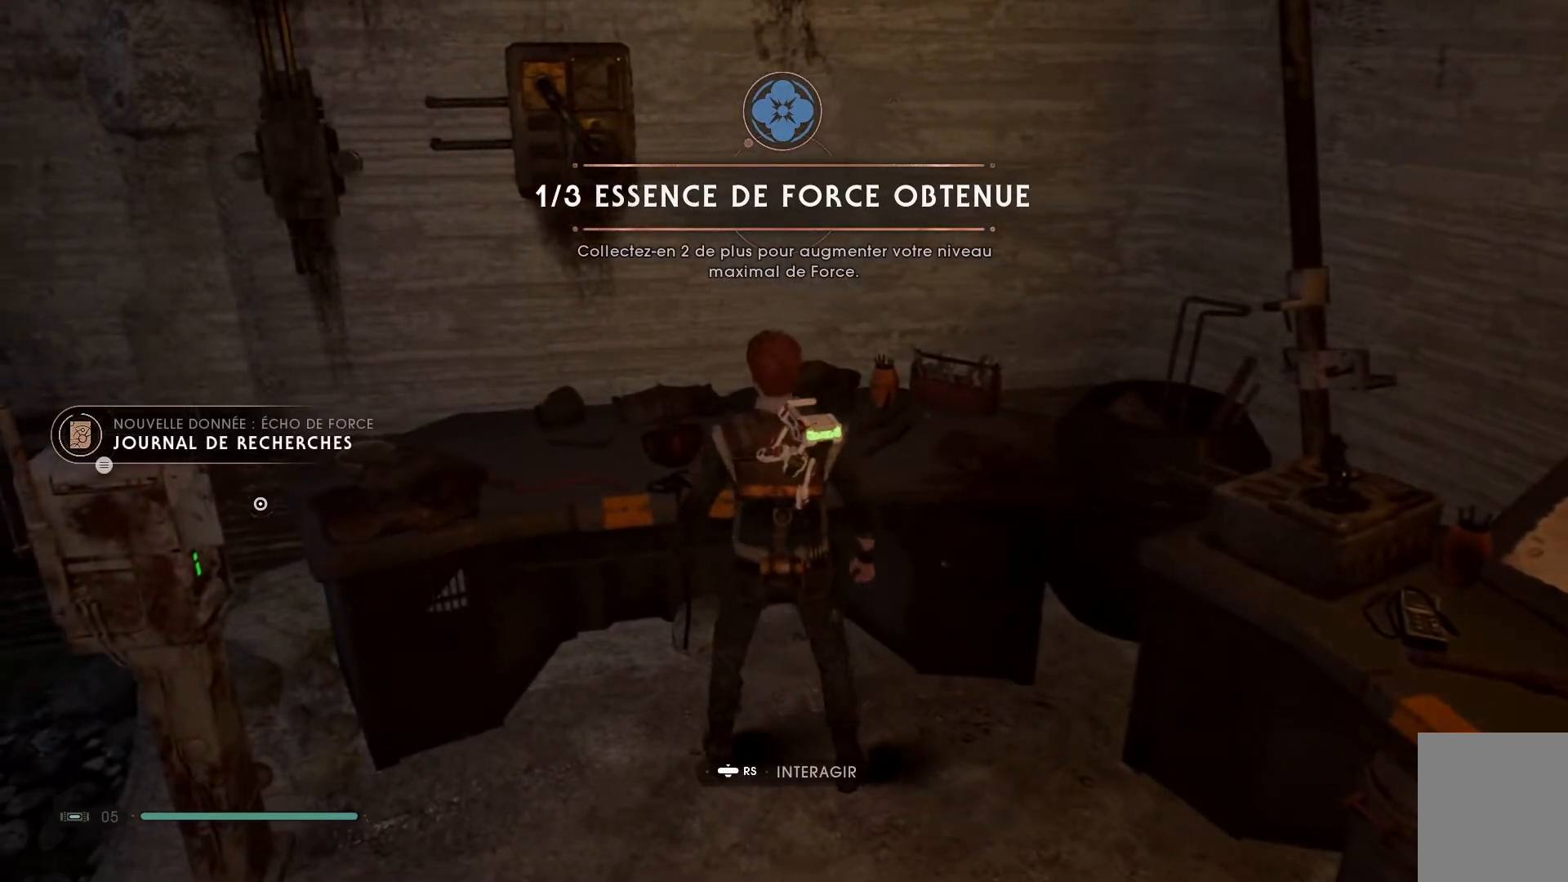
{"buttons": [], "left_stick": "center", "right_stick": "down-left", "events": [[383, "right_stick", "down-left"]]}
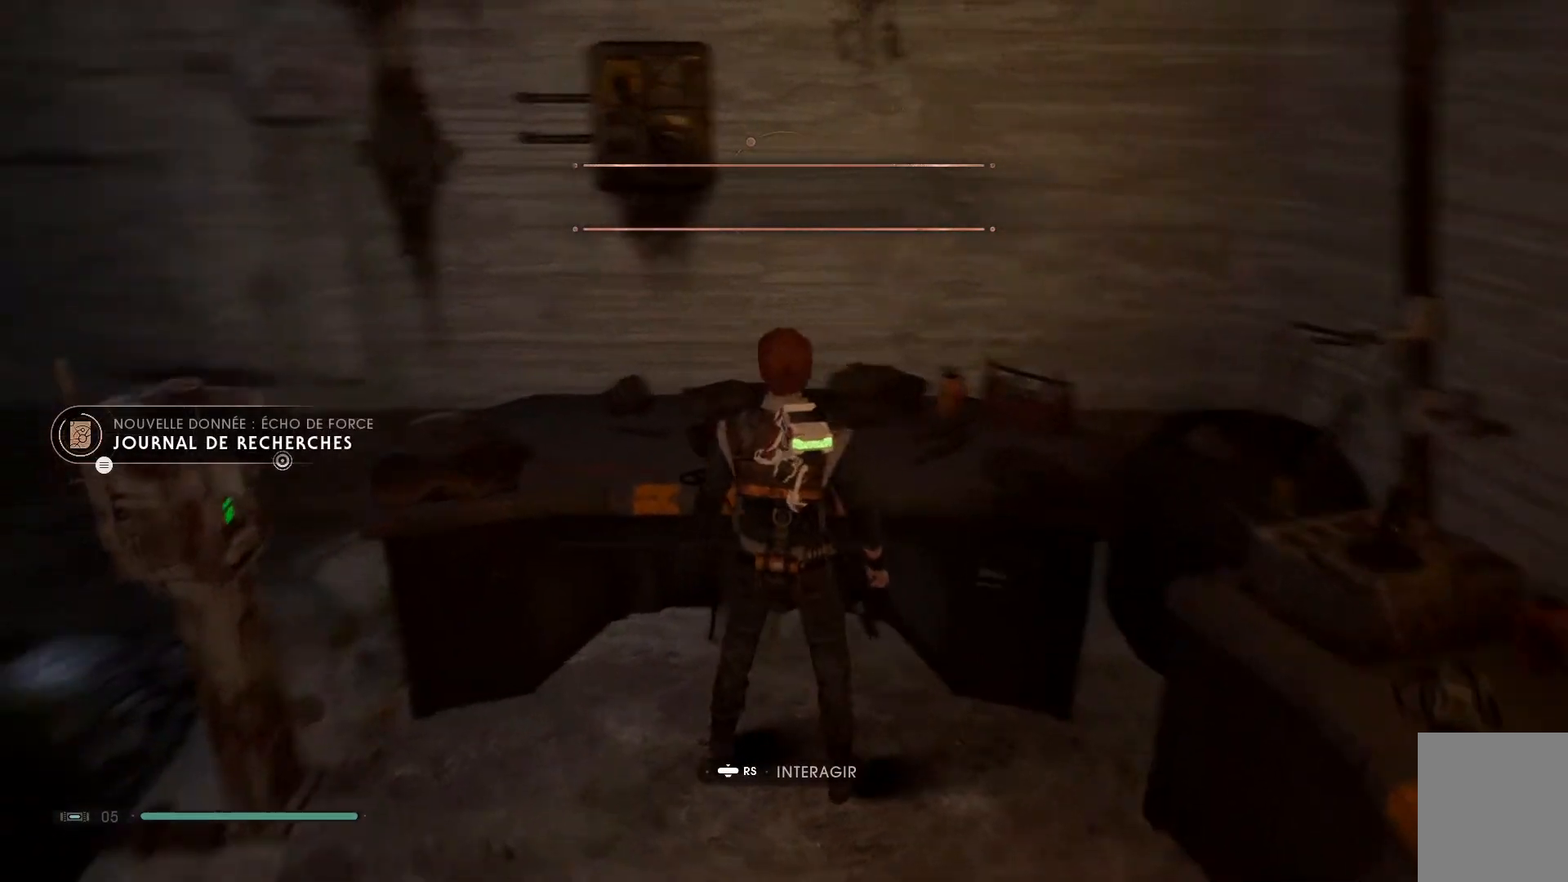
{"buttons": [], "left_stick": "left", "right_stick": "down-left", "events": [[233, "left_stick", "down-left"], [367, "left_stick", "left"]]}